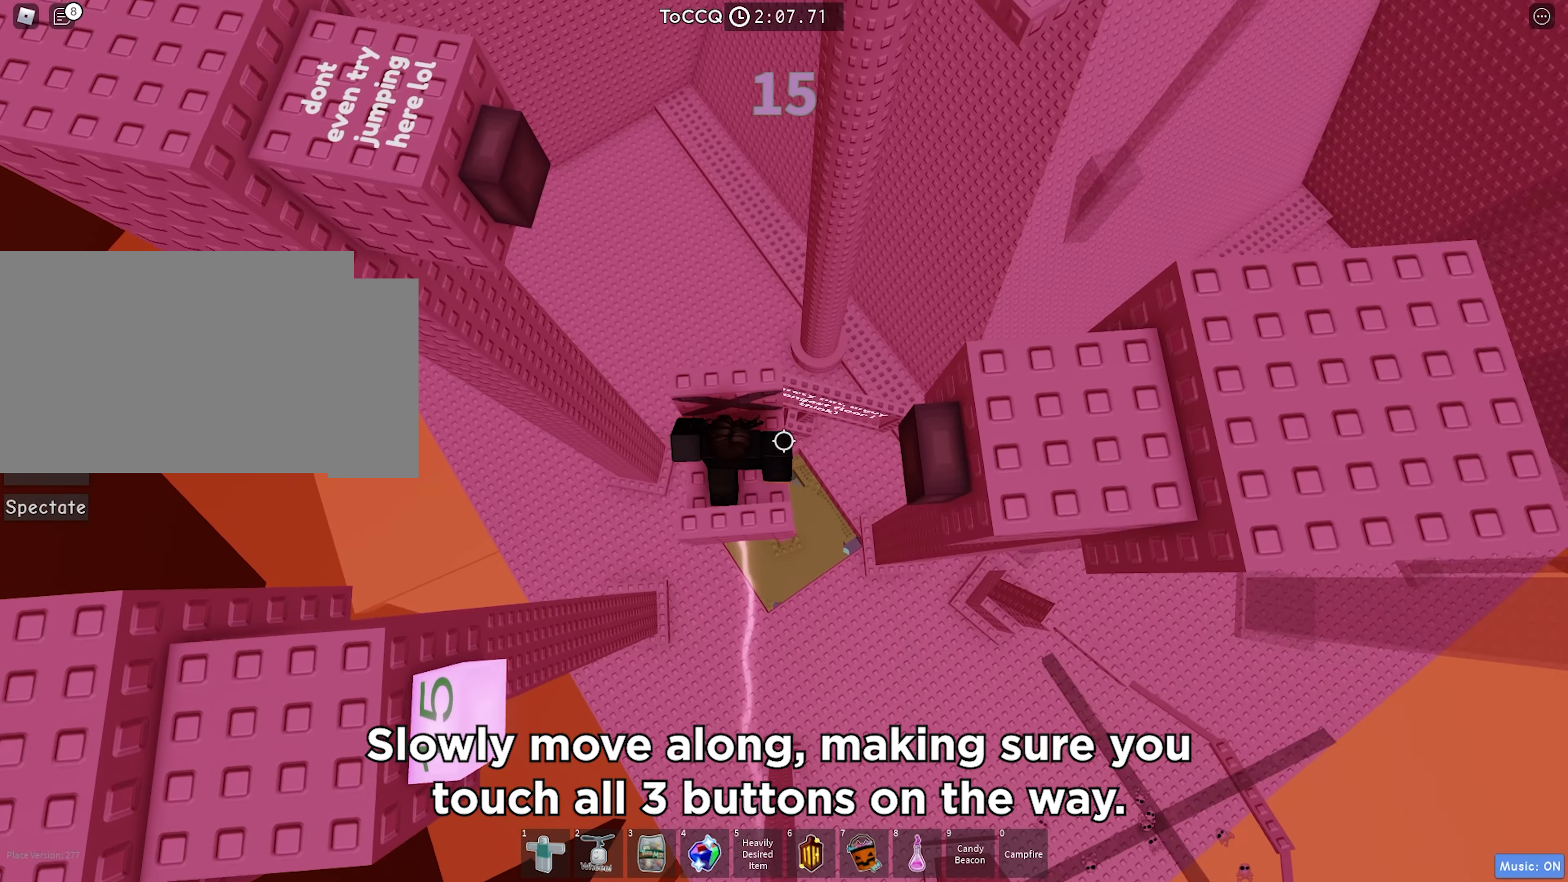
Gameplay with keyboard; each line is a JSON object with the keys held at the frame after it. "events" lists presses ("down") and releases ("up") of "a", "ctrl", "d", "f", "r", "s", "shift", "space", "tab" and "w" between this image and that frame as [ms after this image, input, new state], when the widget could be followed in between. No other keys are recorded. Mouse input is not recorded.
{"keys": [], "events": [[34, "s", "up"], [234, "s", "down"], [317, "s", "up"]]}
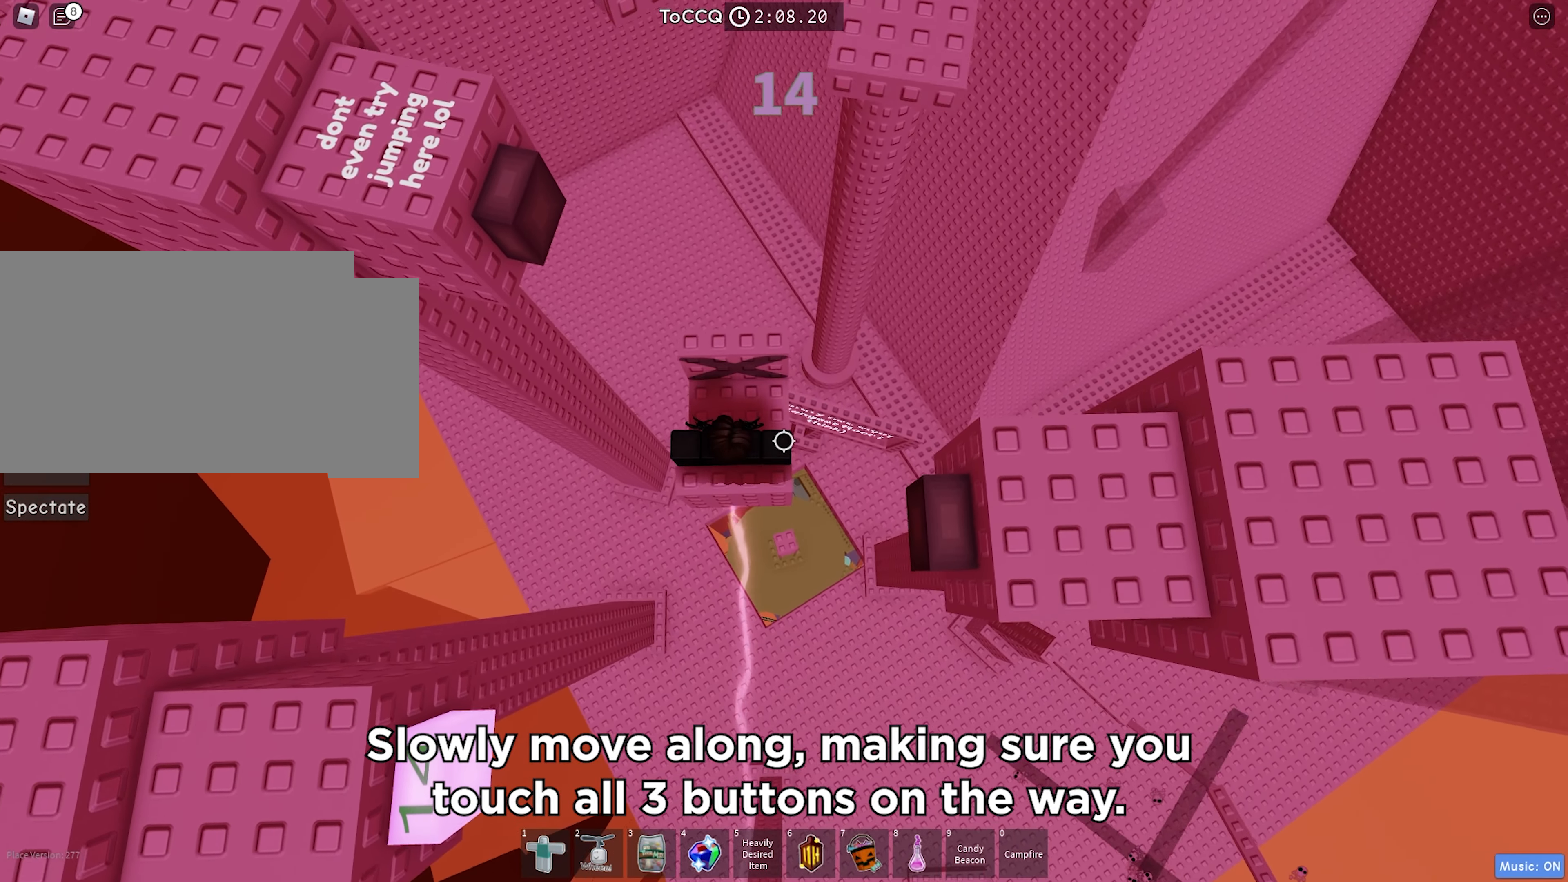
{"keys": [], "events": [[117, "s", "down"], [150, "s", "up"]]}
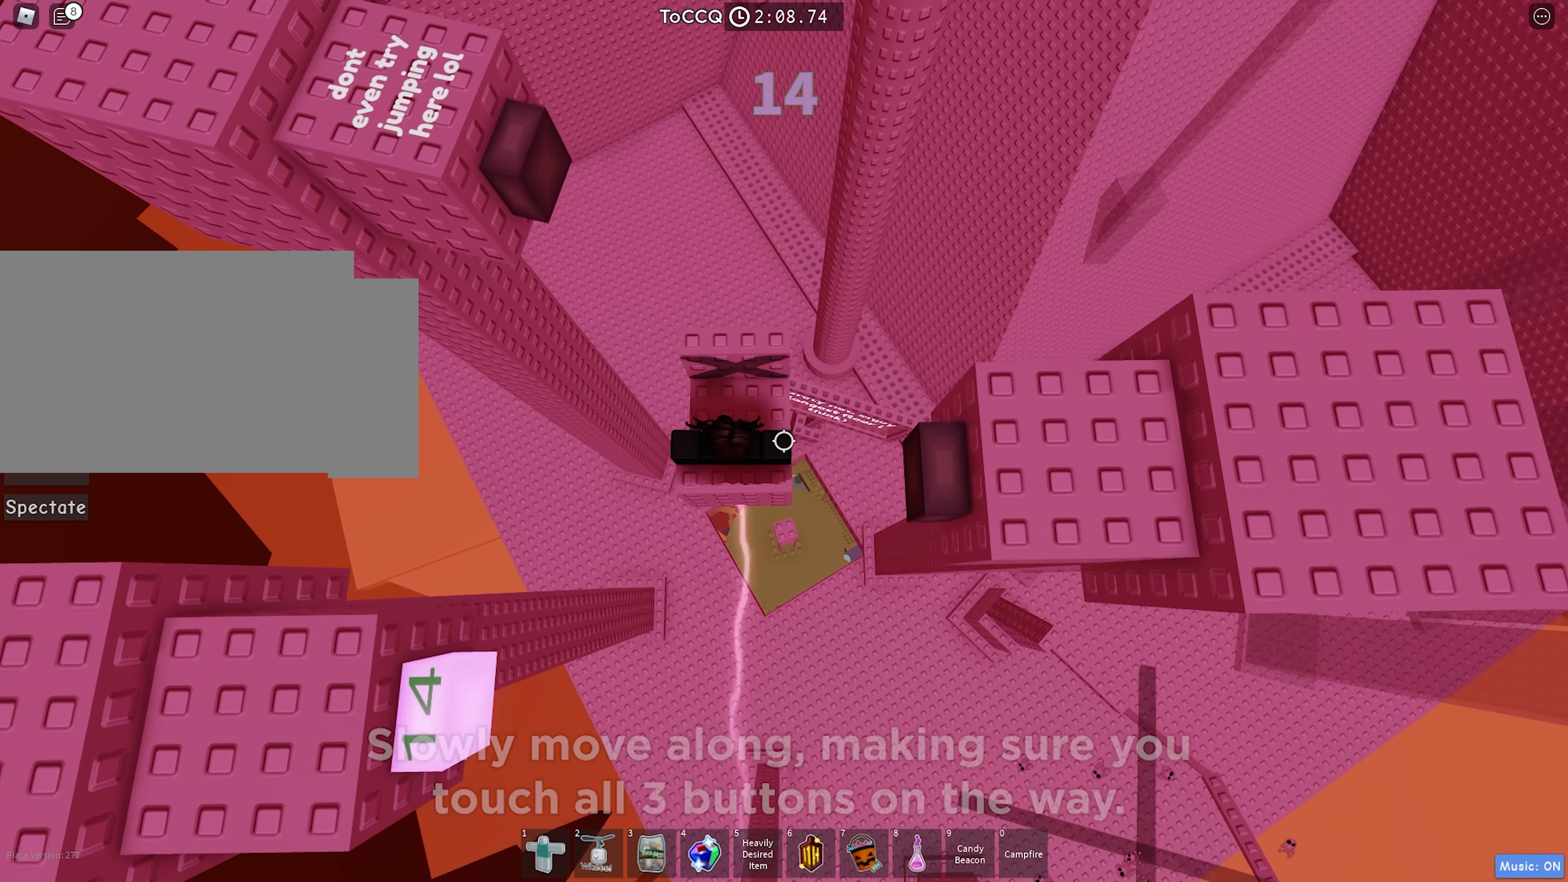
{"keys": ["a"], "events": [[117, "d", "down"], [200, "space", "down"], [334, "d", "up"], [334, "space", "up"], [350, "a", "down"]]}
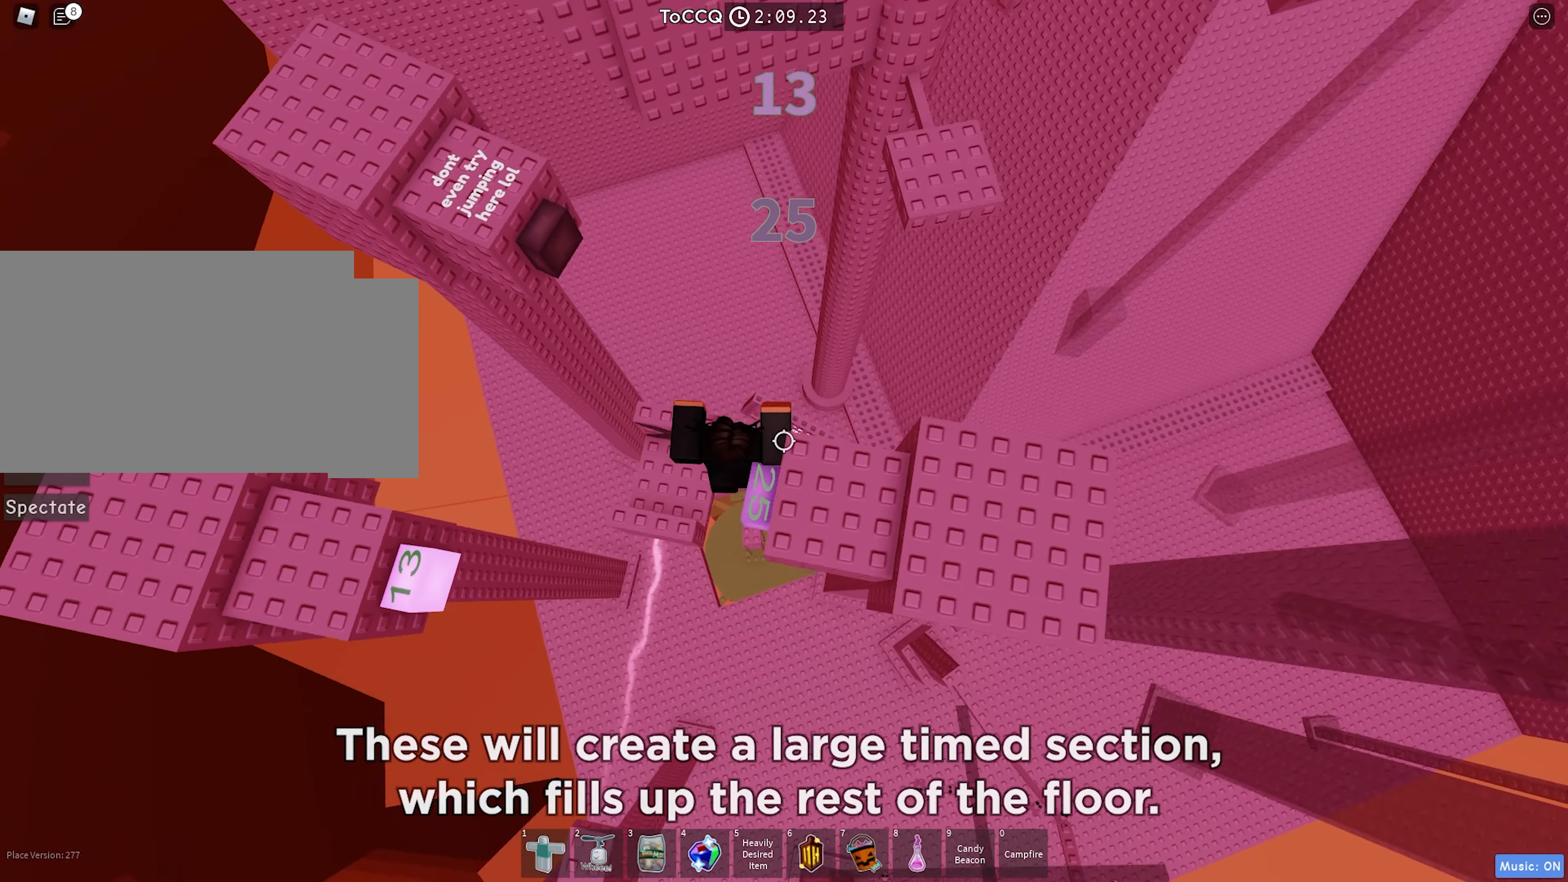
{"keys": [], "events": [[250, "a", "up"], [250, "w", "down"], [434, "w", "up"]]}
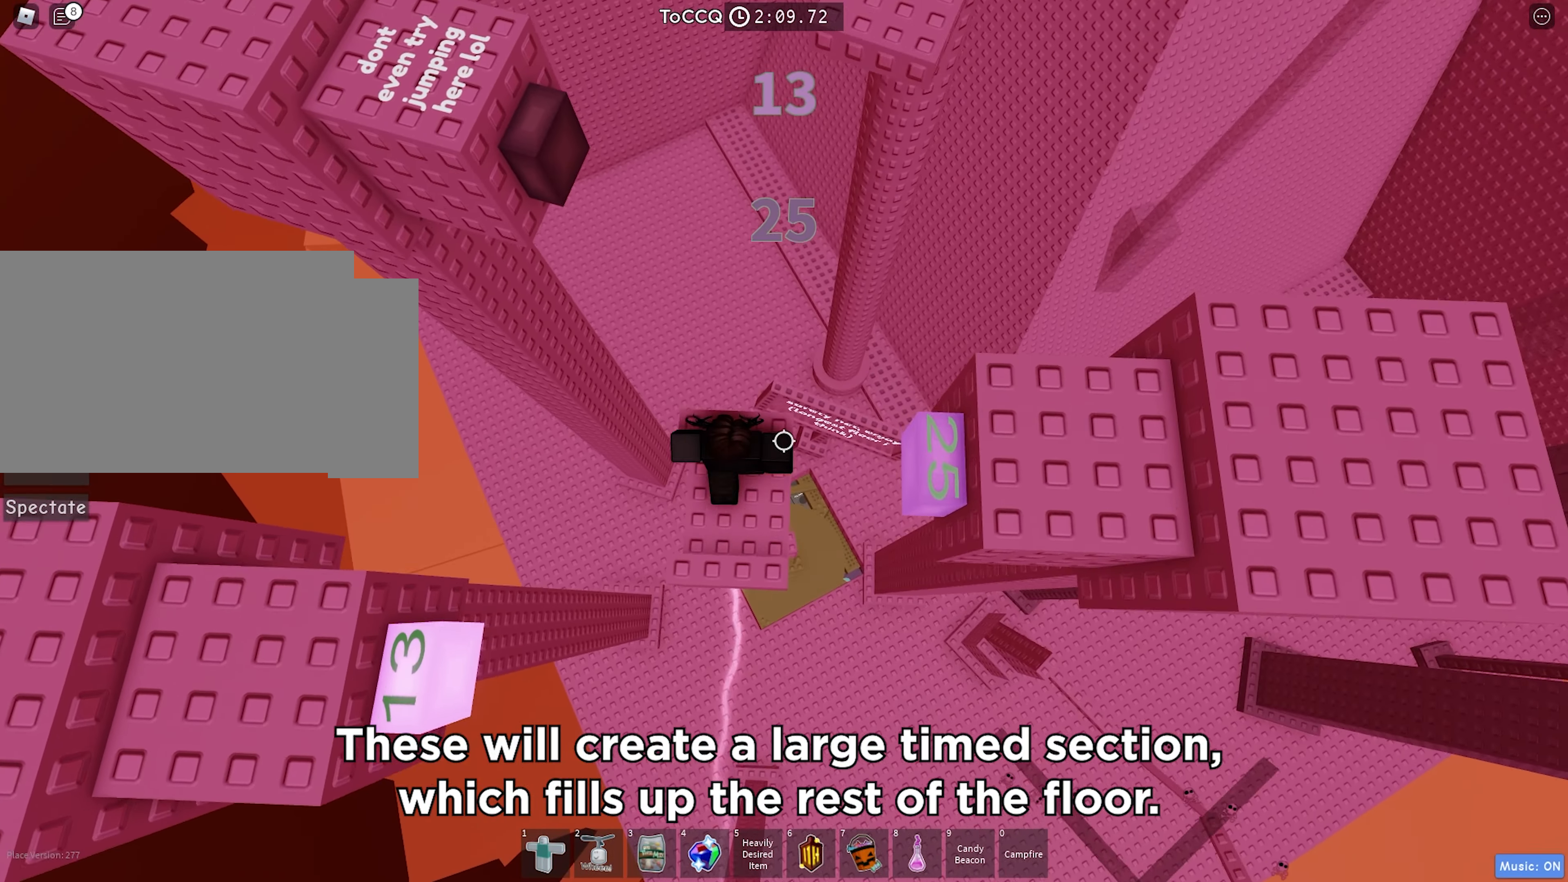
{"keys": ["a"], "events": [[450, "a", "down"]]}
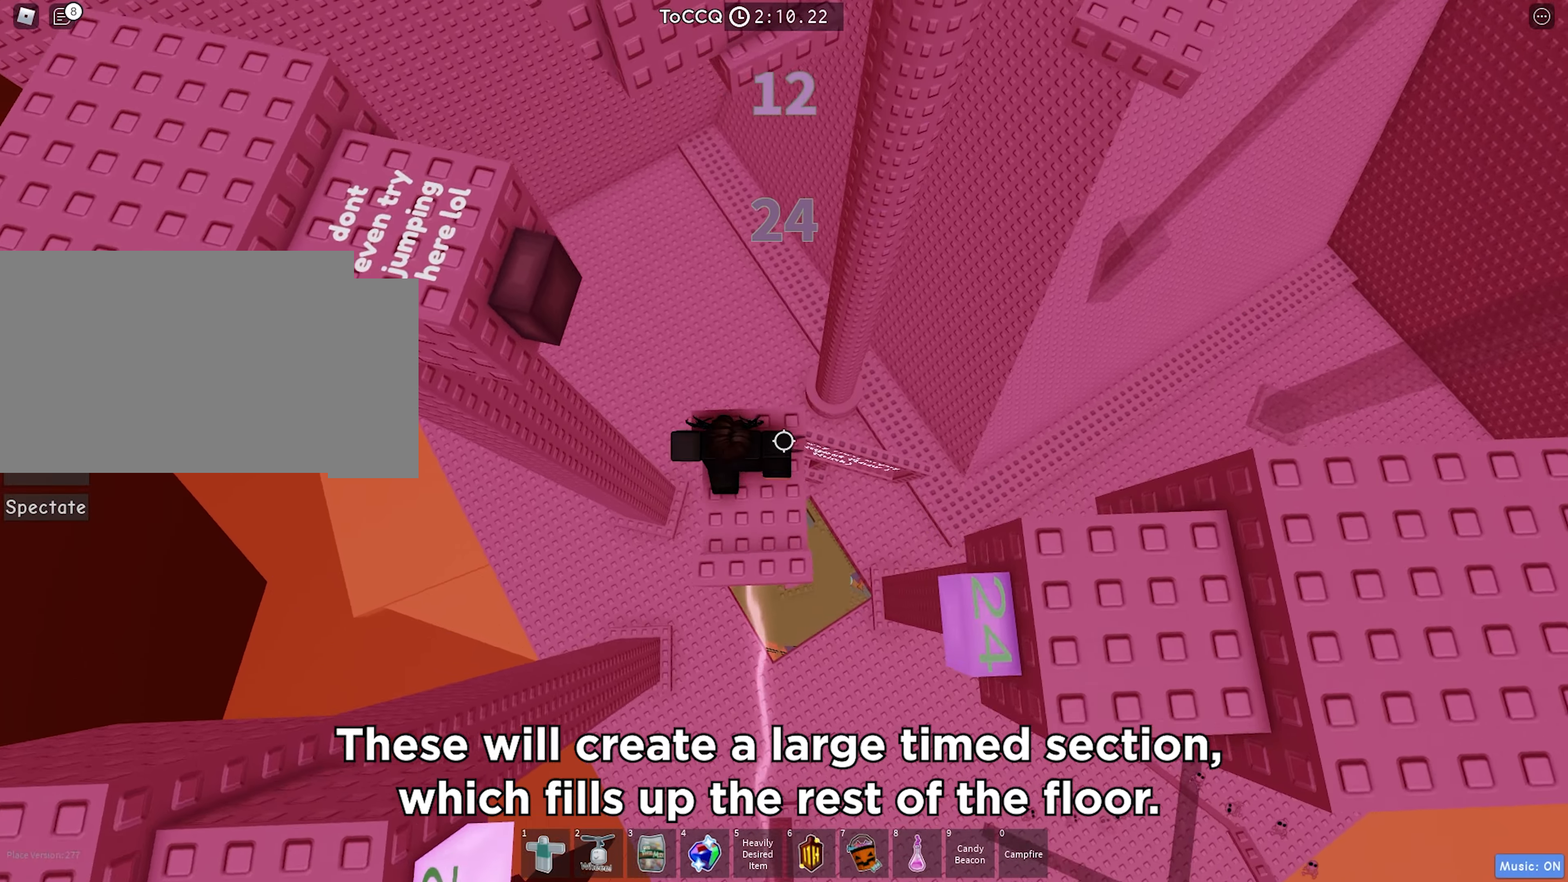
{"keys": ["d", "w"], "events": [[100, "space", "down"], [200, "d", "down"], [233, "a", "up"], [233, "space", "up"], [383, "w", "down"]]}
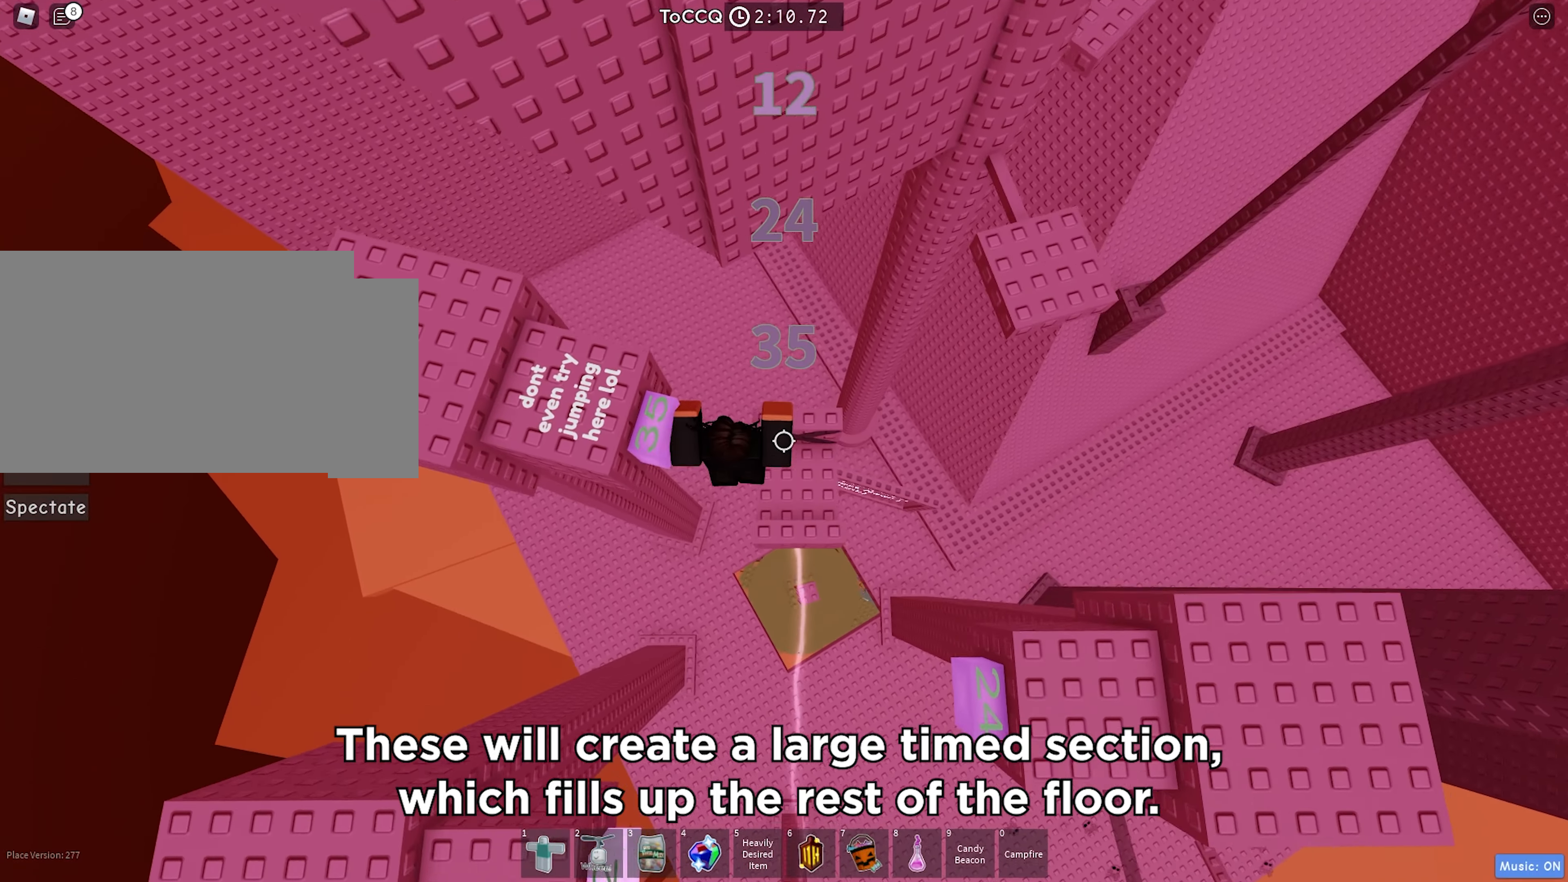
{"keys": [], "events": [[133, "d", "up"], [133, "w", "up"]]}
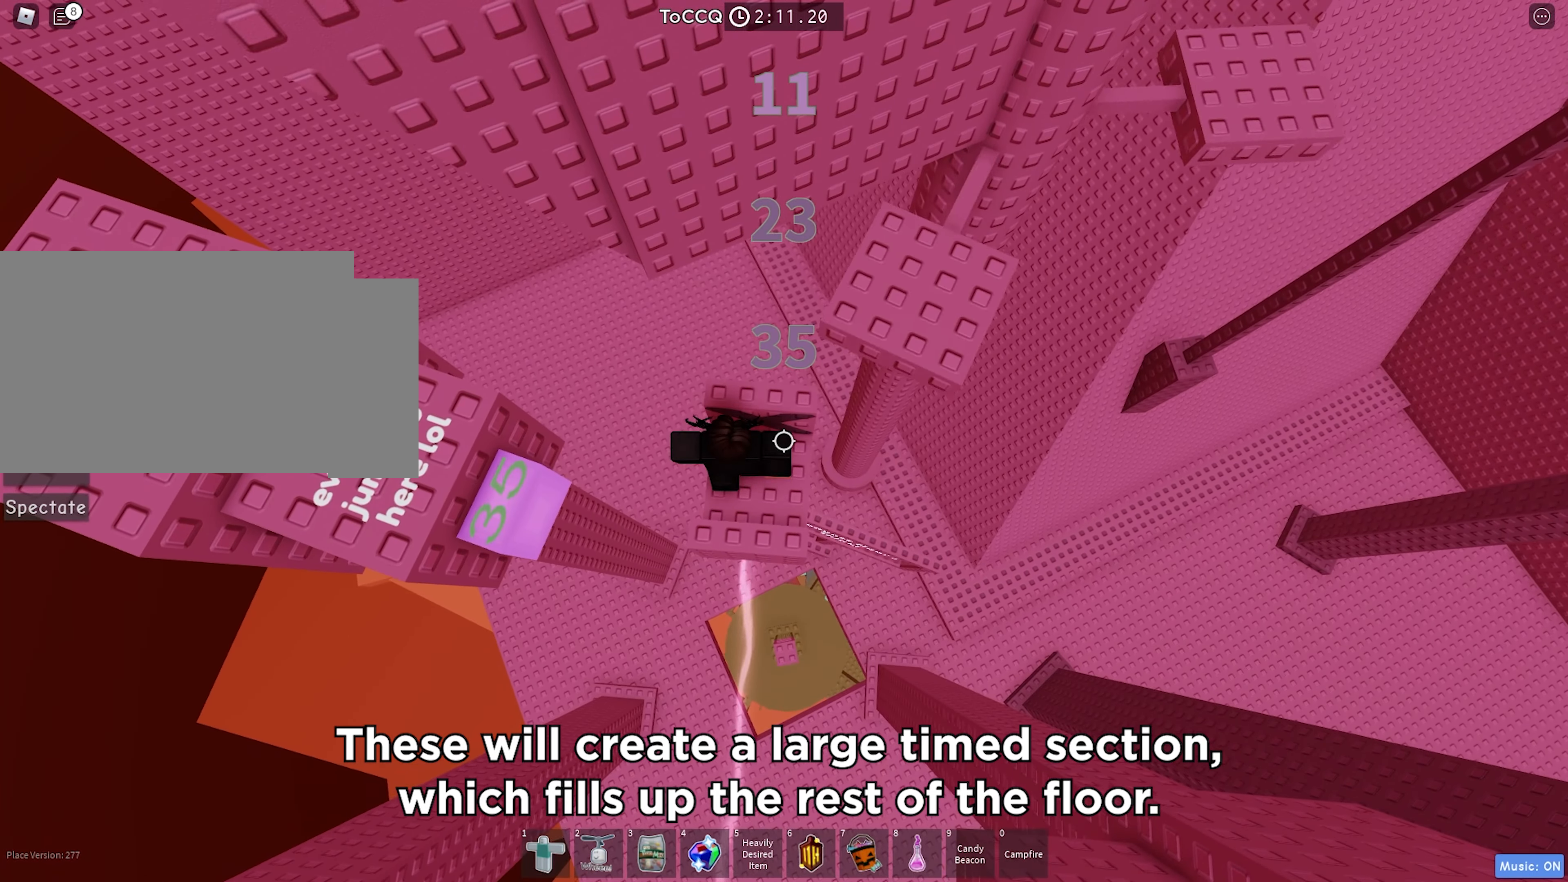
{"keys": [], "events": [[266, "space", "down"], [383, "space", "up"]]}
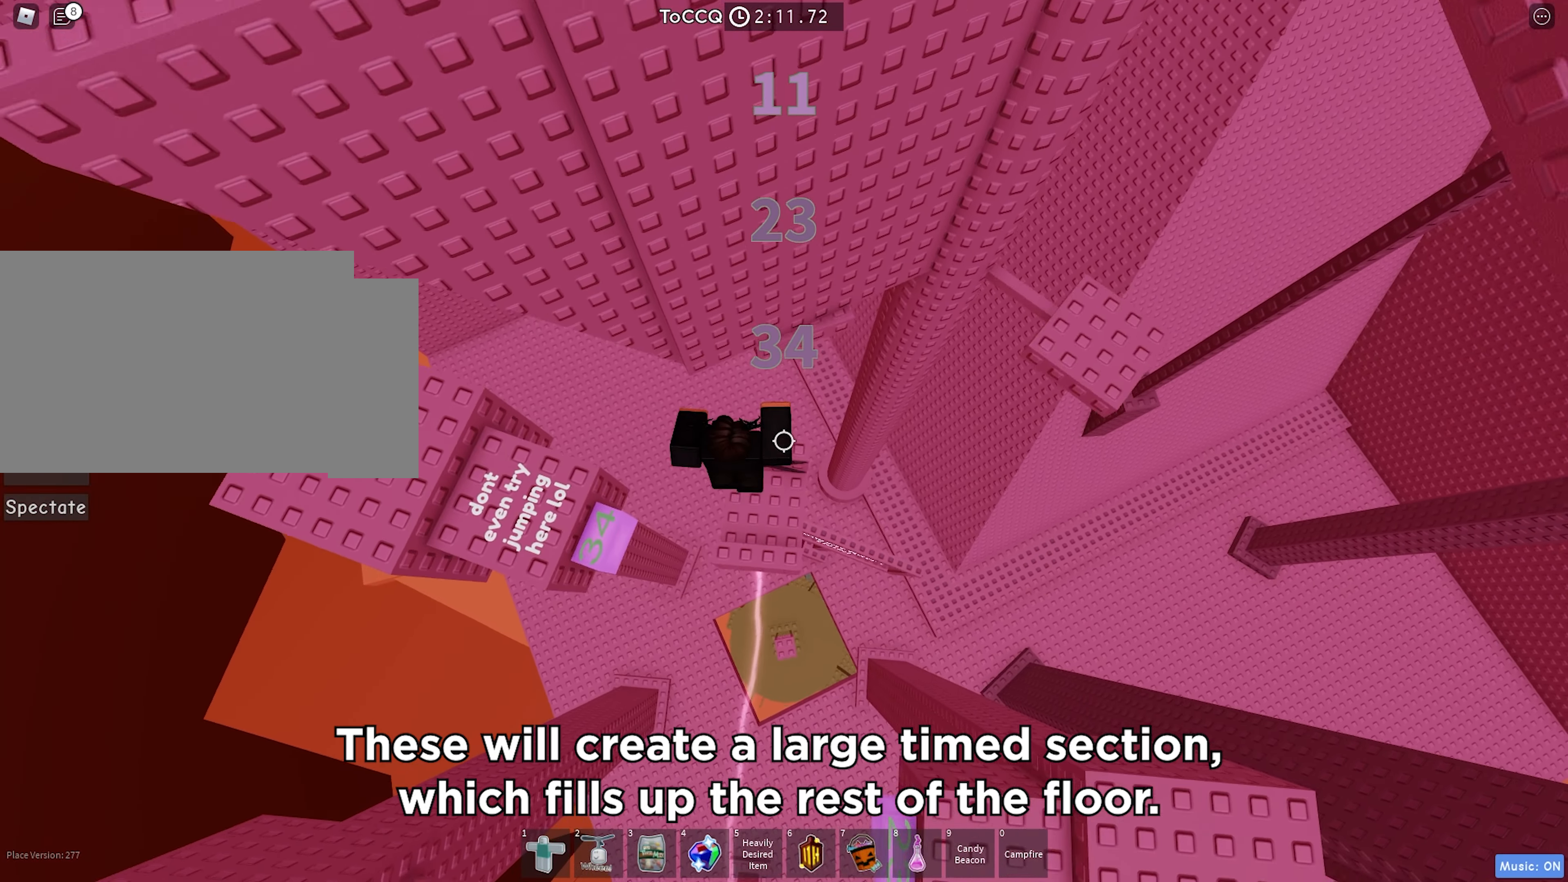
{"keys": ["d"], "events": [[33, "d", "down"], [33, "w", "down"], [150, "d", "up"], [166, "w", "up"], [250, "d", "down"], [283, "w", "down"], [333, "space", "down"], [333, "w", "up"], [466, "space", "up"]]}
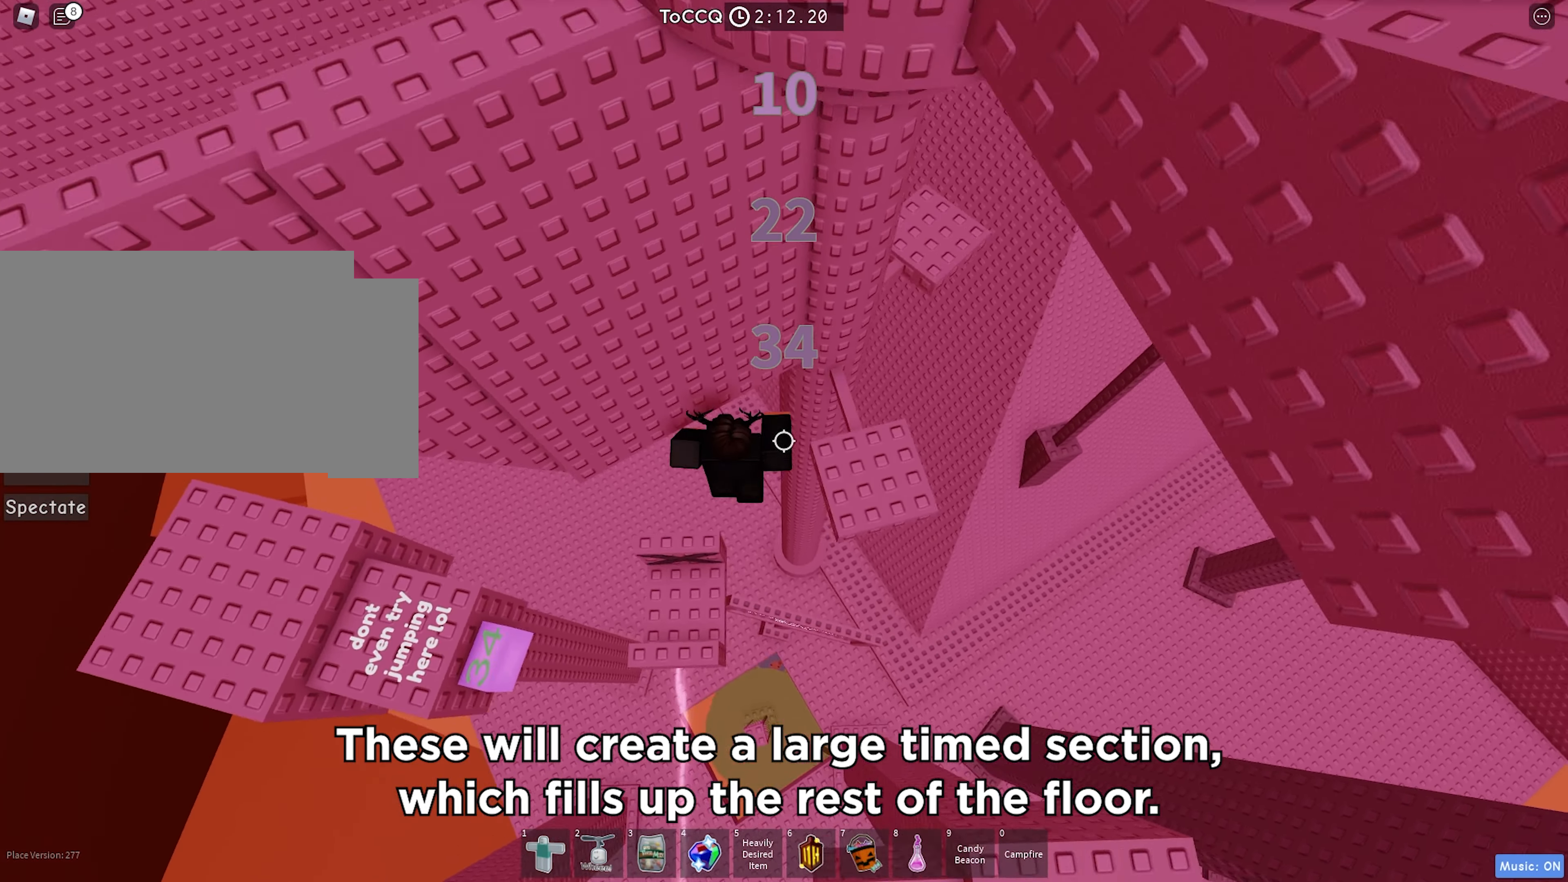
{"keys": ["d"], "events": [[66, "d", "up"], [200, "d", "down"], [316, "space", "down"], [466, "space", "up"]]}
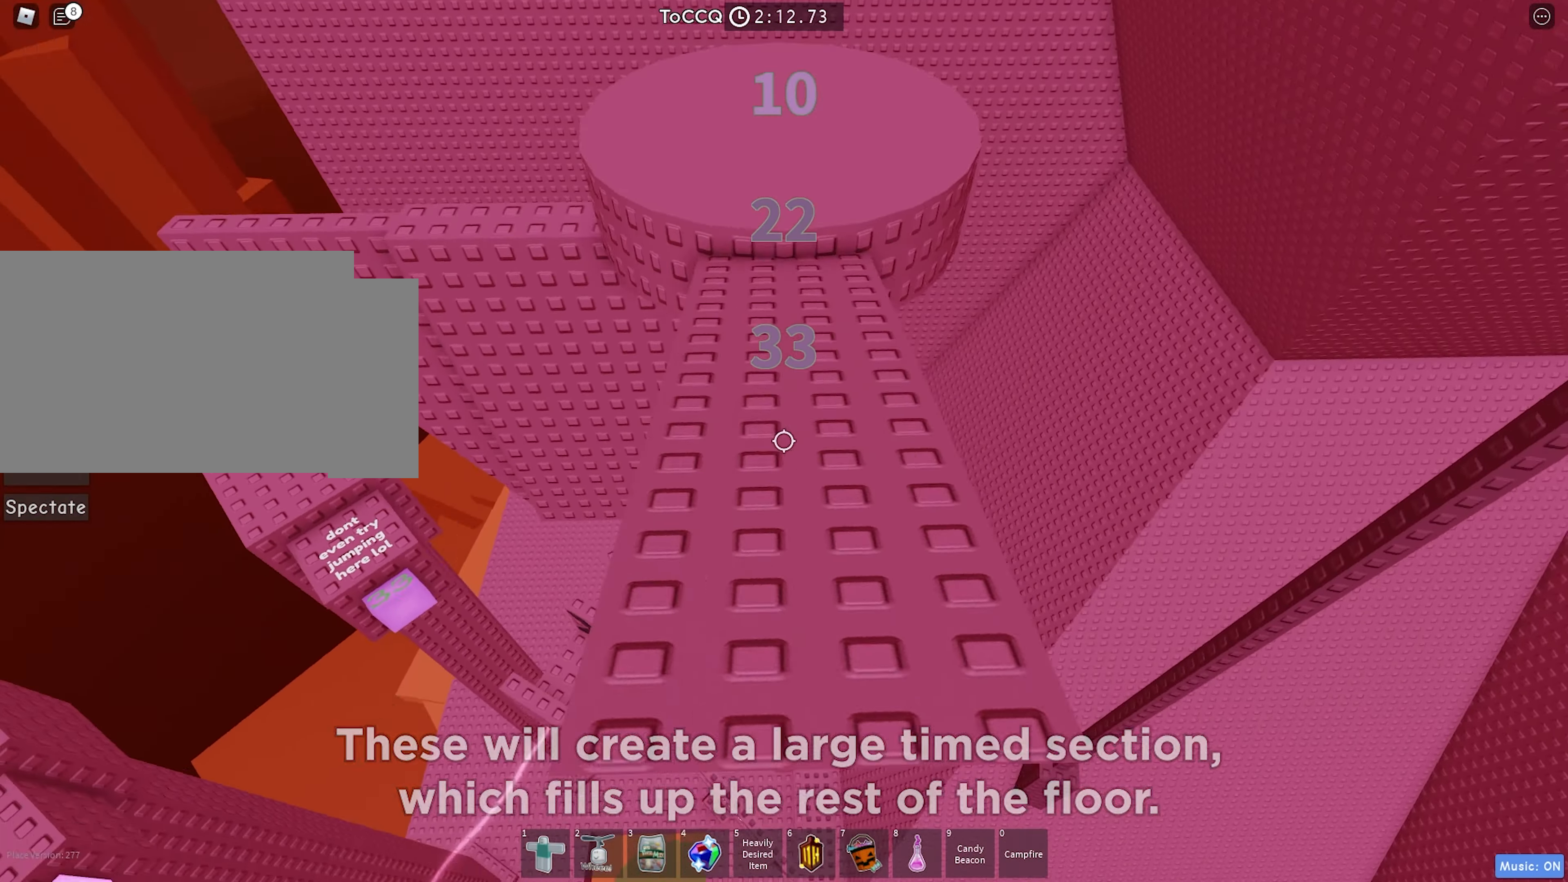
{"keys": ["d", "space"], "events": [[216, "d", "up"], [333, "d", "down"], [450, "space", "down"]]}
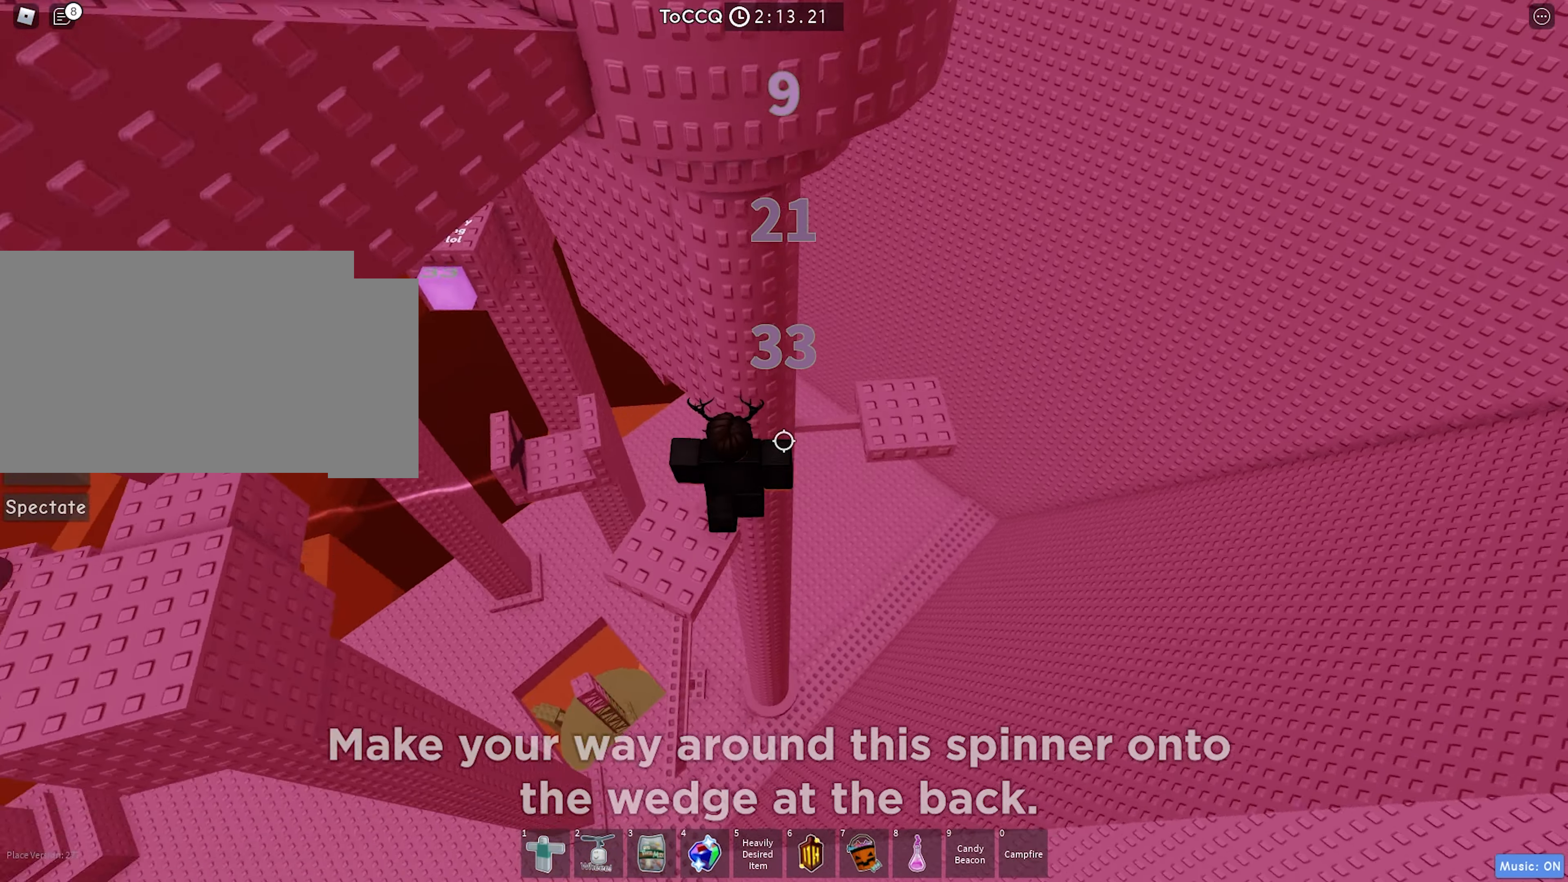
{"keys": ["d", "space"], "events": [[116, "space", "up"], [200, "d", "up"], [333, "d", "down"], [500, "space", "down"]]}
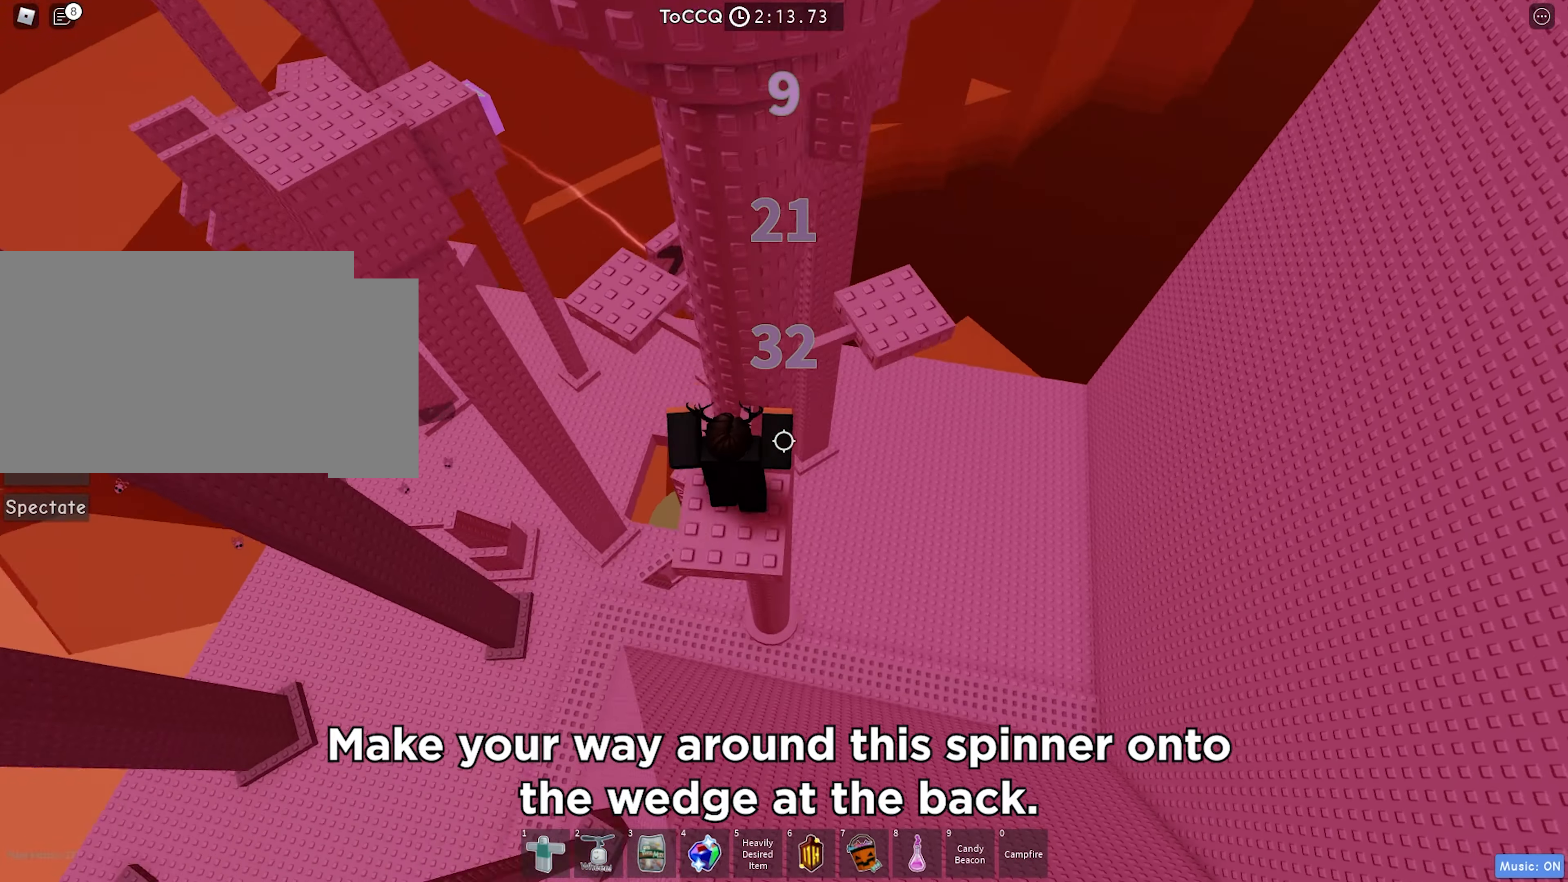
{"keys": ["d"], "events": [[150, "space", "up"], [333, "d", "up"], [416, "d", "down"]]}
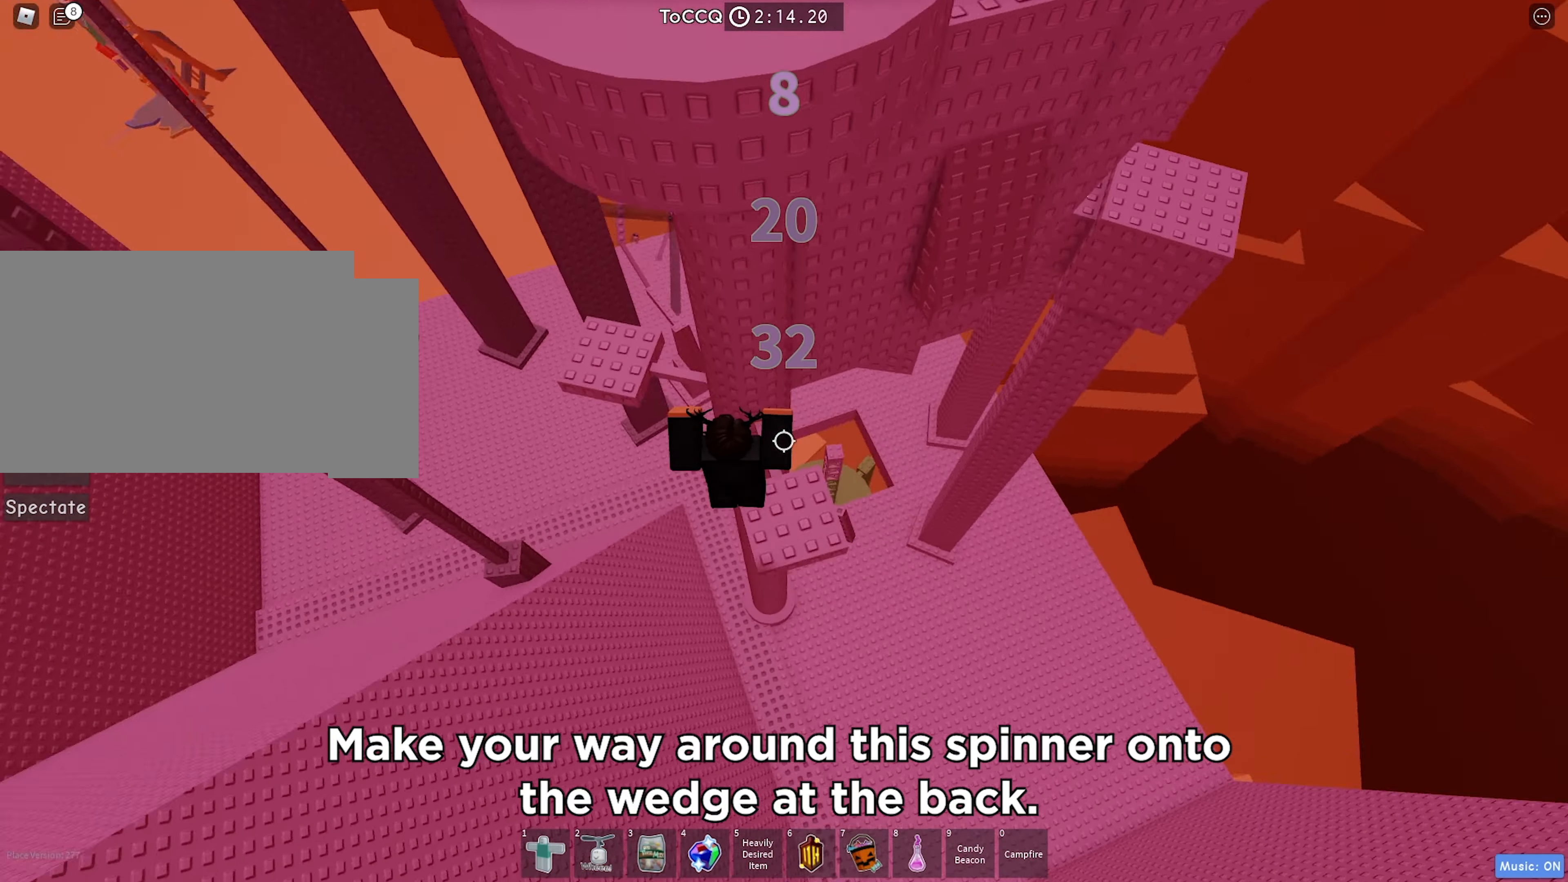
{"keys": ["d", "w"], "events": [[133, "space", "down"], [266, "space", "up"], [400, "w", "down"]]}
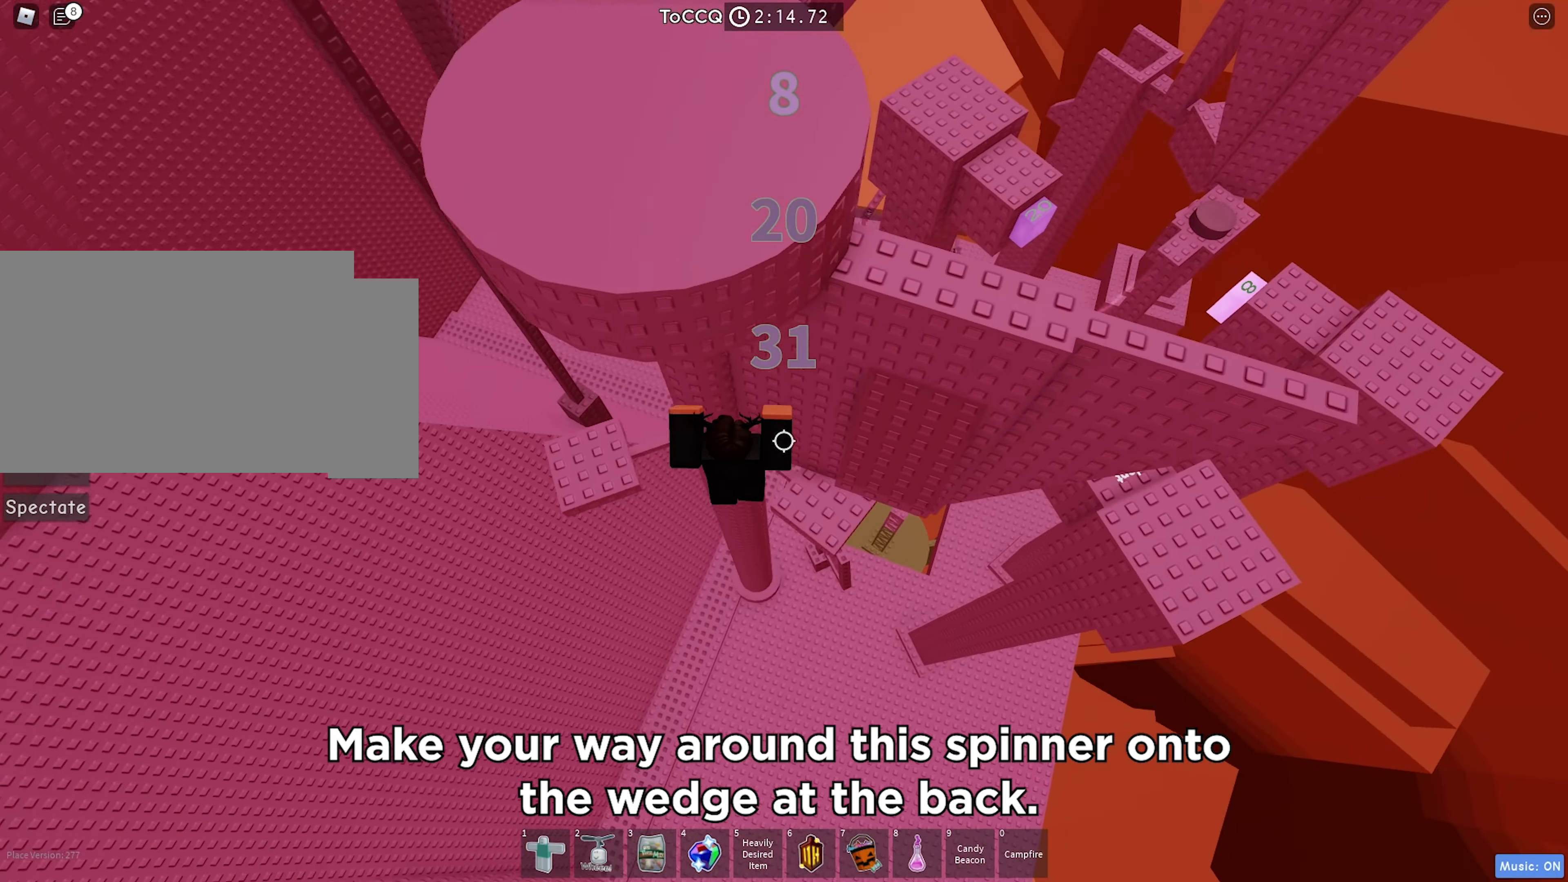
{"keys": ["w"], "events": [[66, "w", "up"], [100, "d", "up"], [183, "d", "down"], [283, "space", "down"], [417, "w", "down"], [433, "space", "up"], [500, "d", "up"]]}
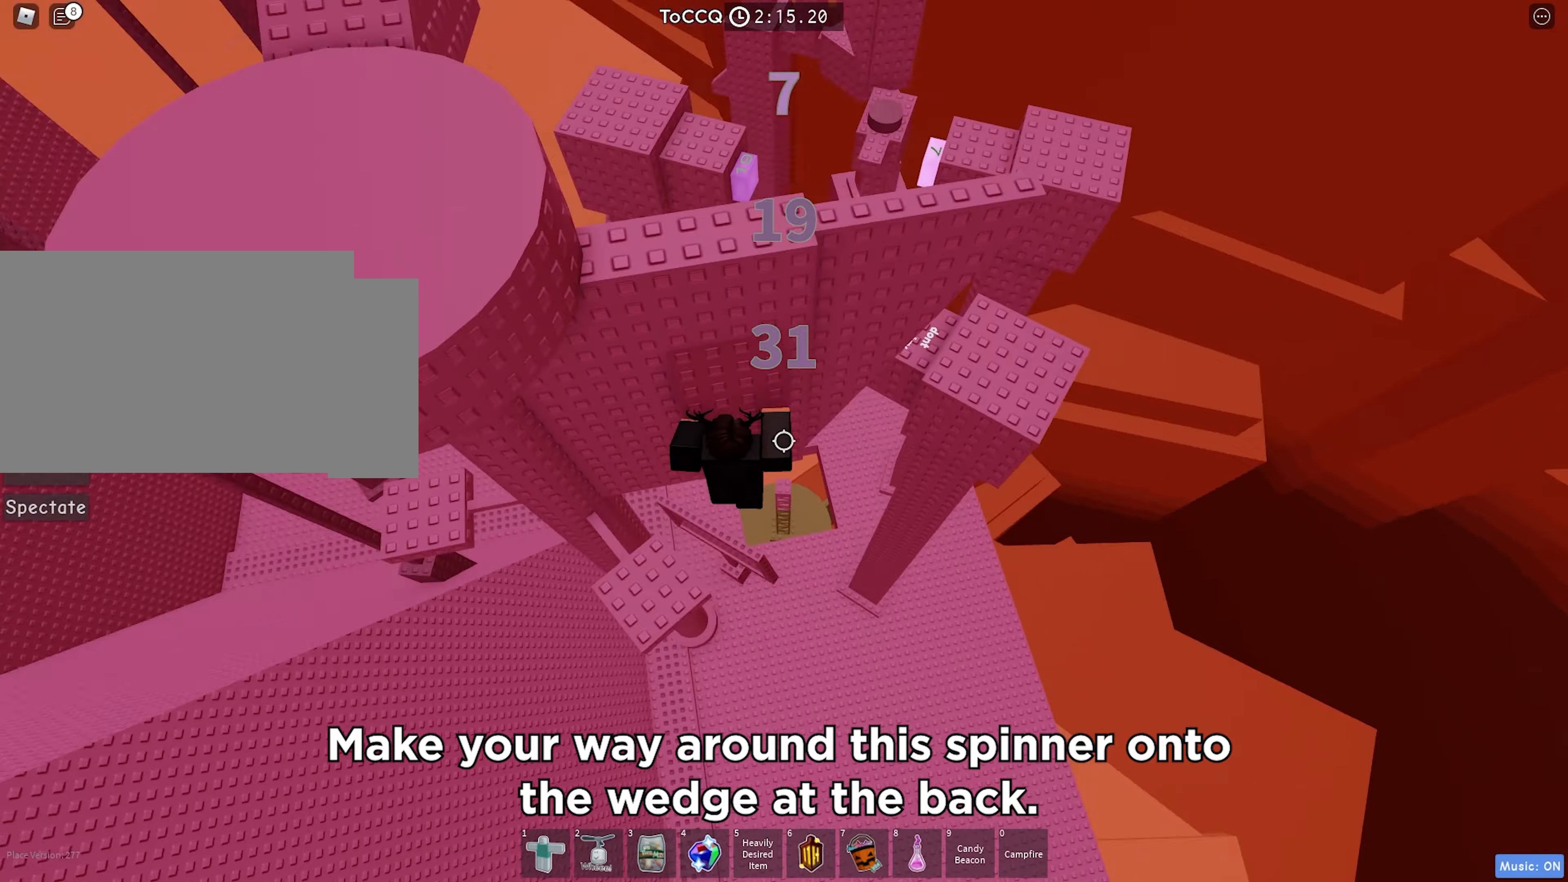
{"keys": ["w"], "events": [[317, "w", "up"], [333, "space", "down"], [467, "w", "down"], [483, "space", "up"]]}
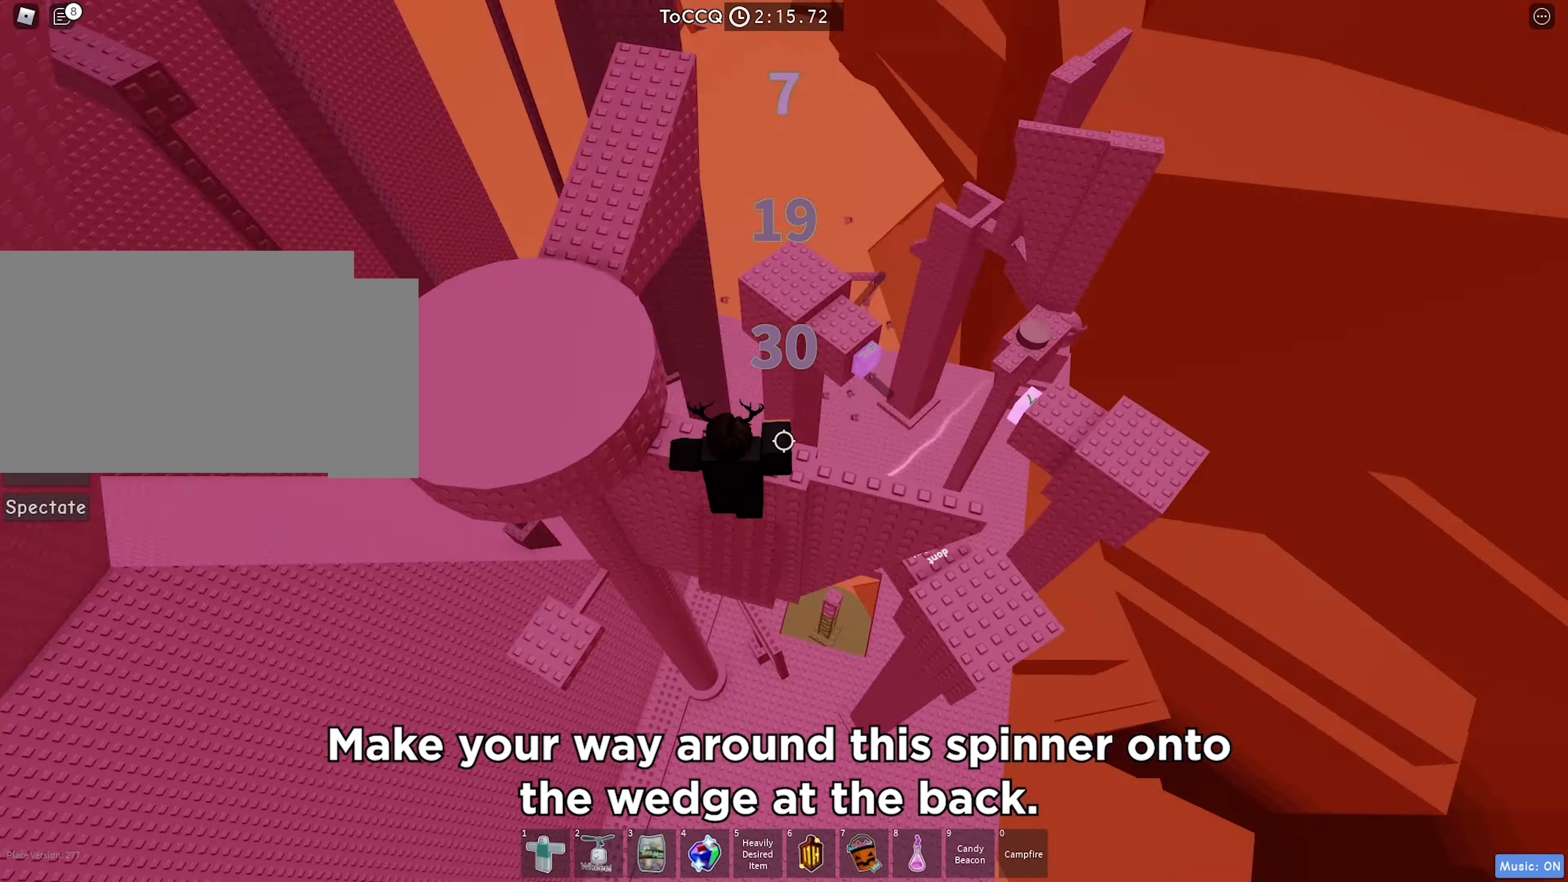
{"keys": ["w"], "events": [[233, "space", "down"], [400, "space", "up"]]}
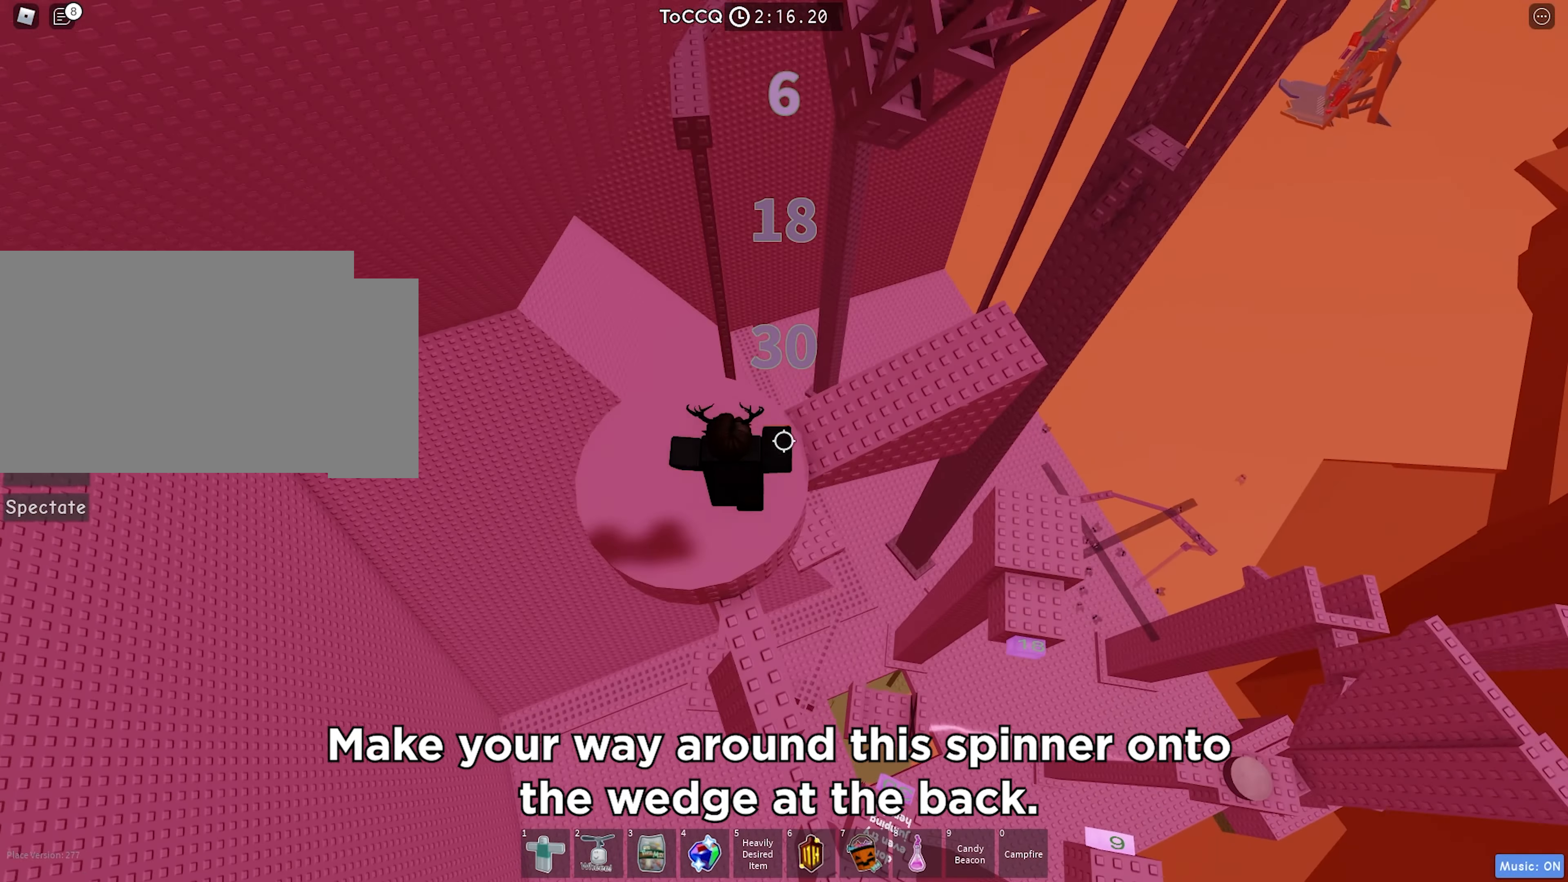
{"keys": ["d", "space"], "events": [[183, "d", "down"], [200, "w", "up"], [483, "space", "down"]]}
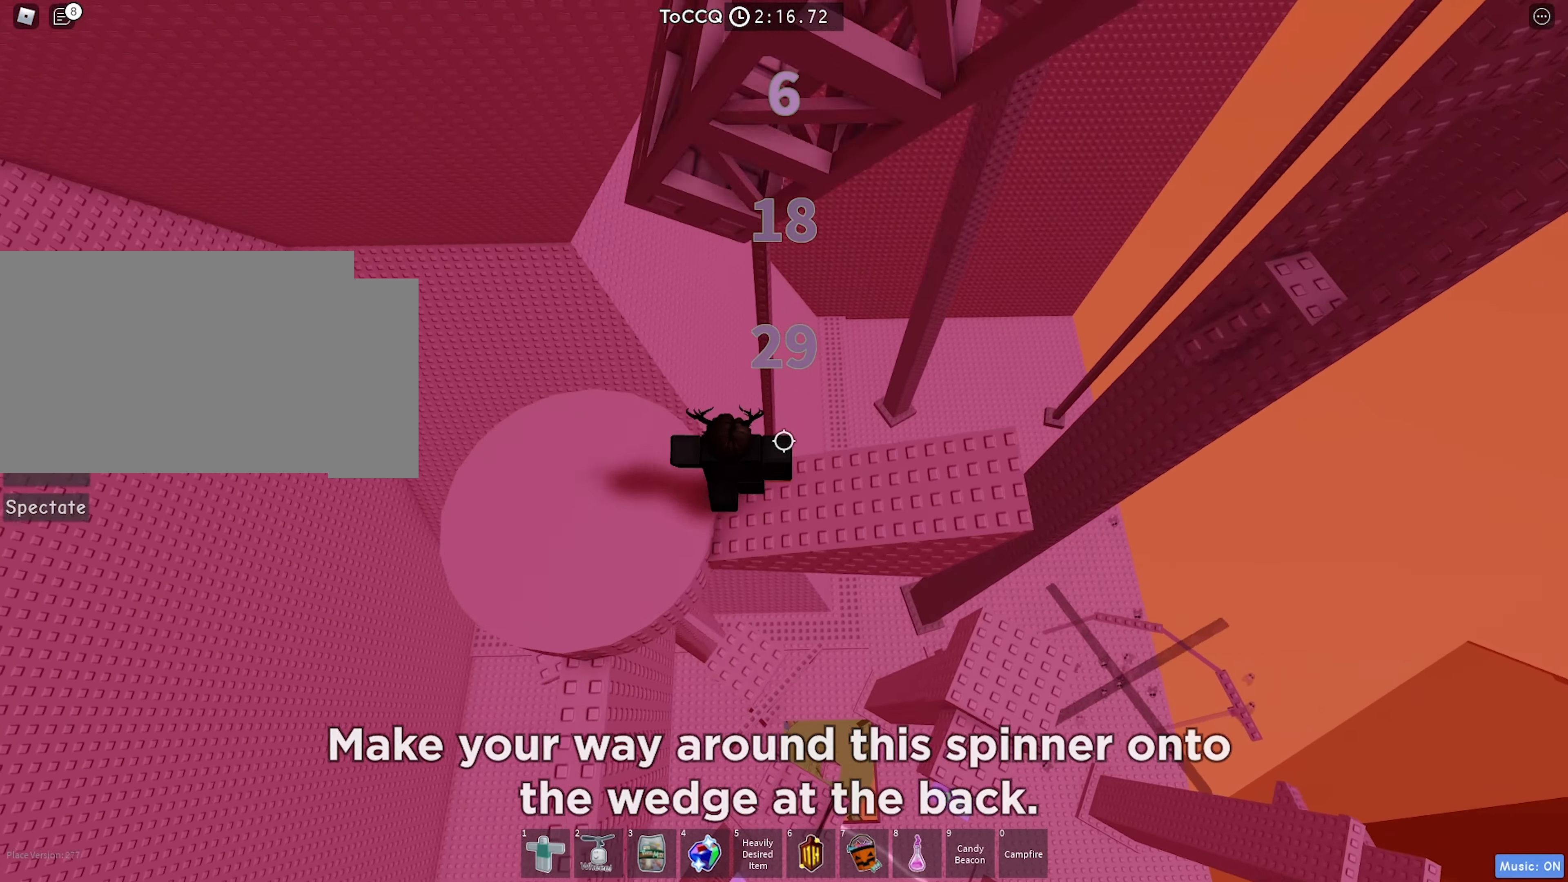
{"keys": ["d"], "events": [[133, "space", "up"]]}
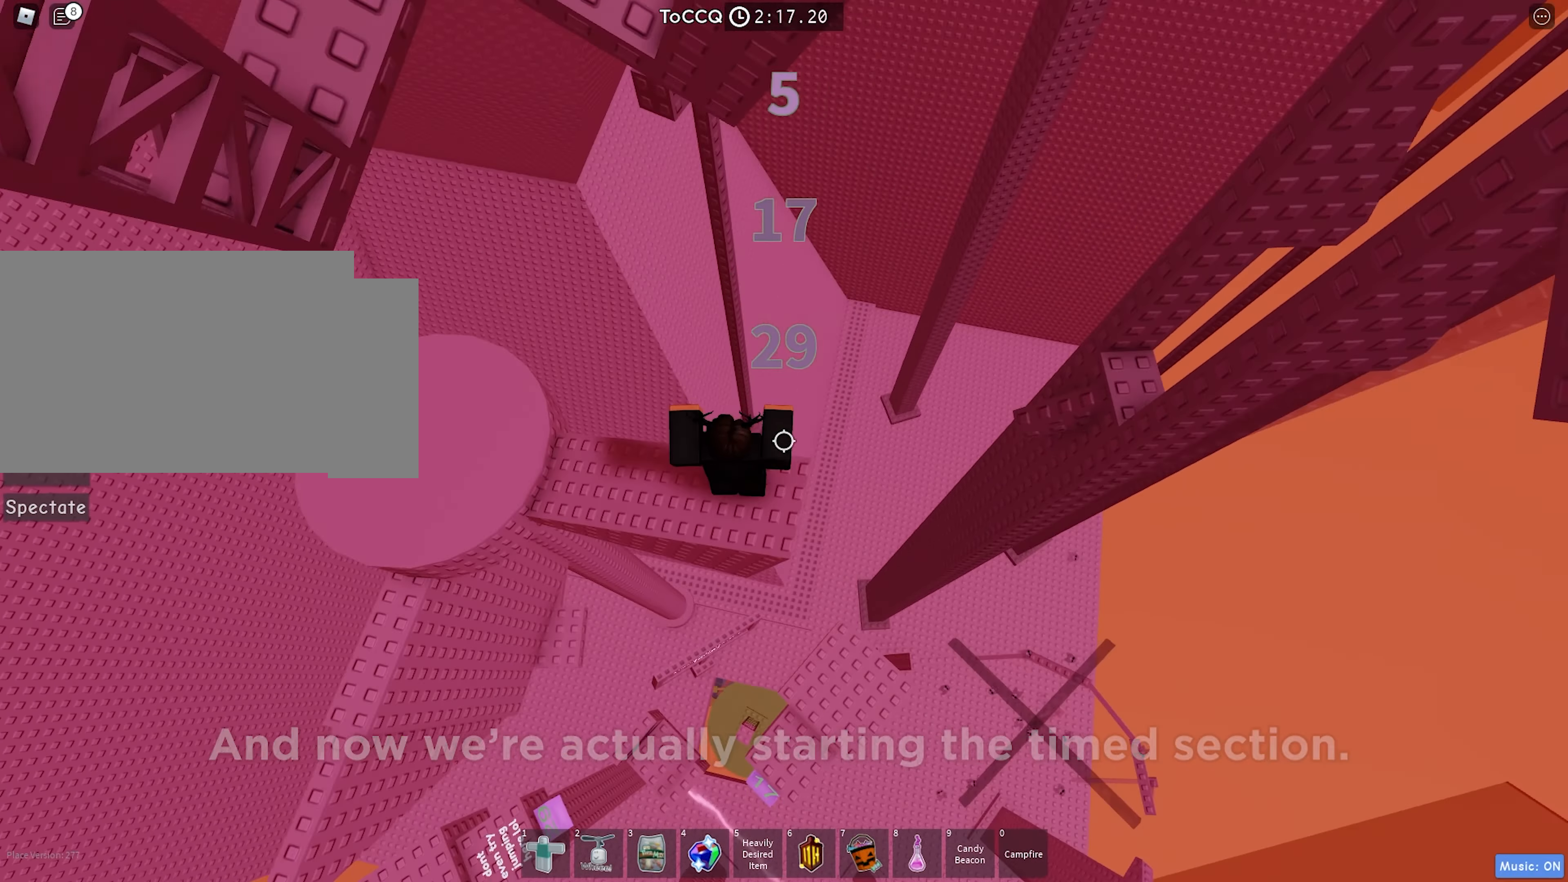
{"keys": ["d"], "events": [[250, "space", "down"], [400, "space", "up"]]}
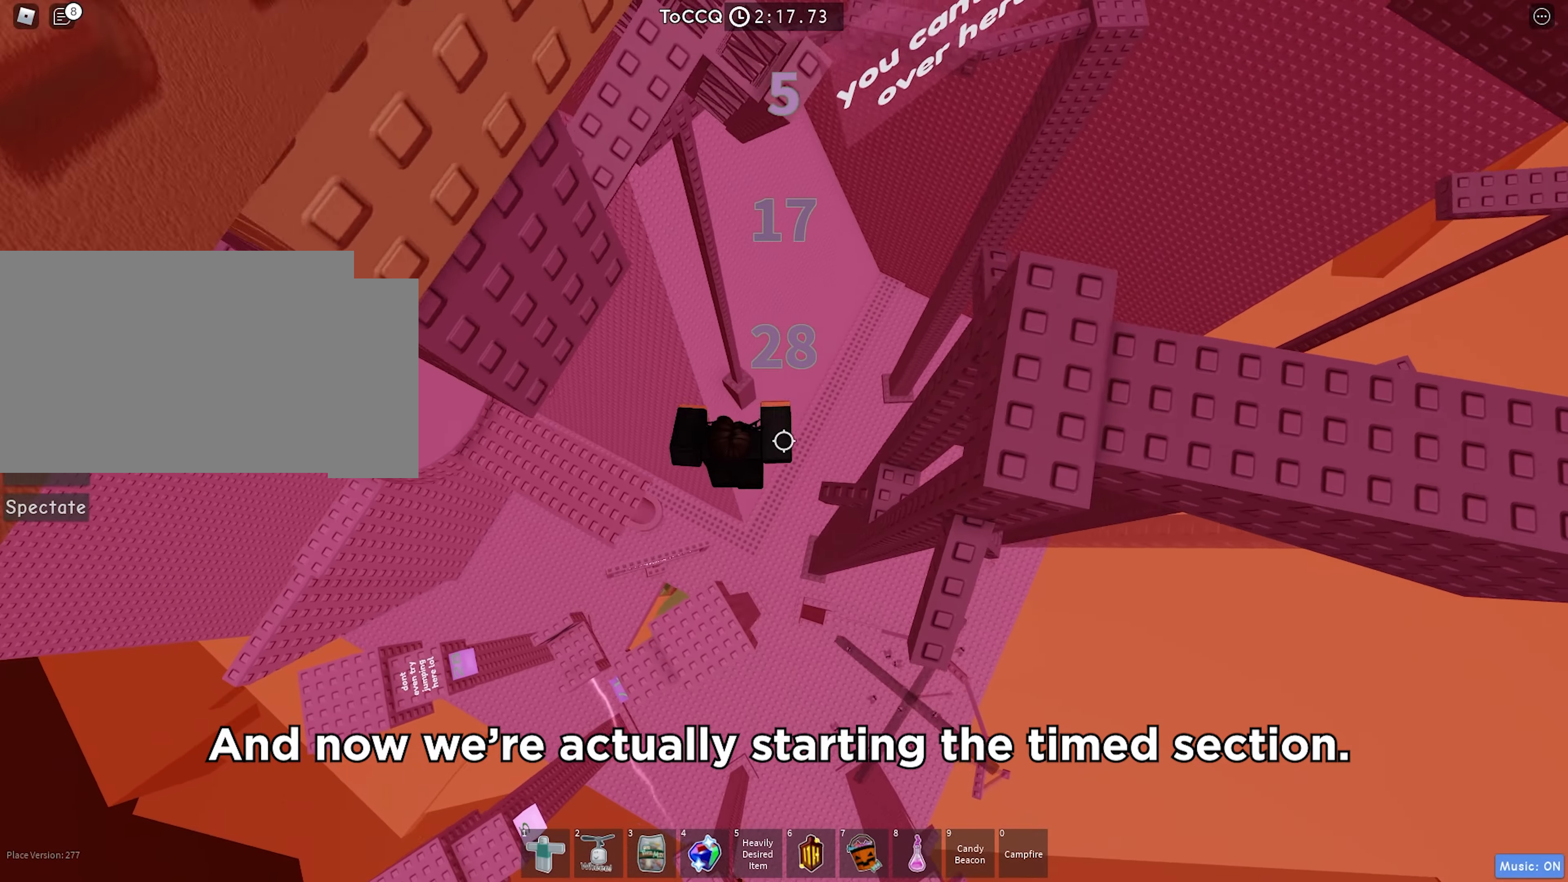
{"keys": [], "events": [[467, "d", "up"]]}
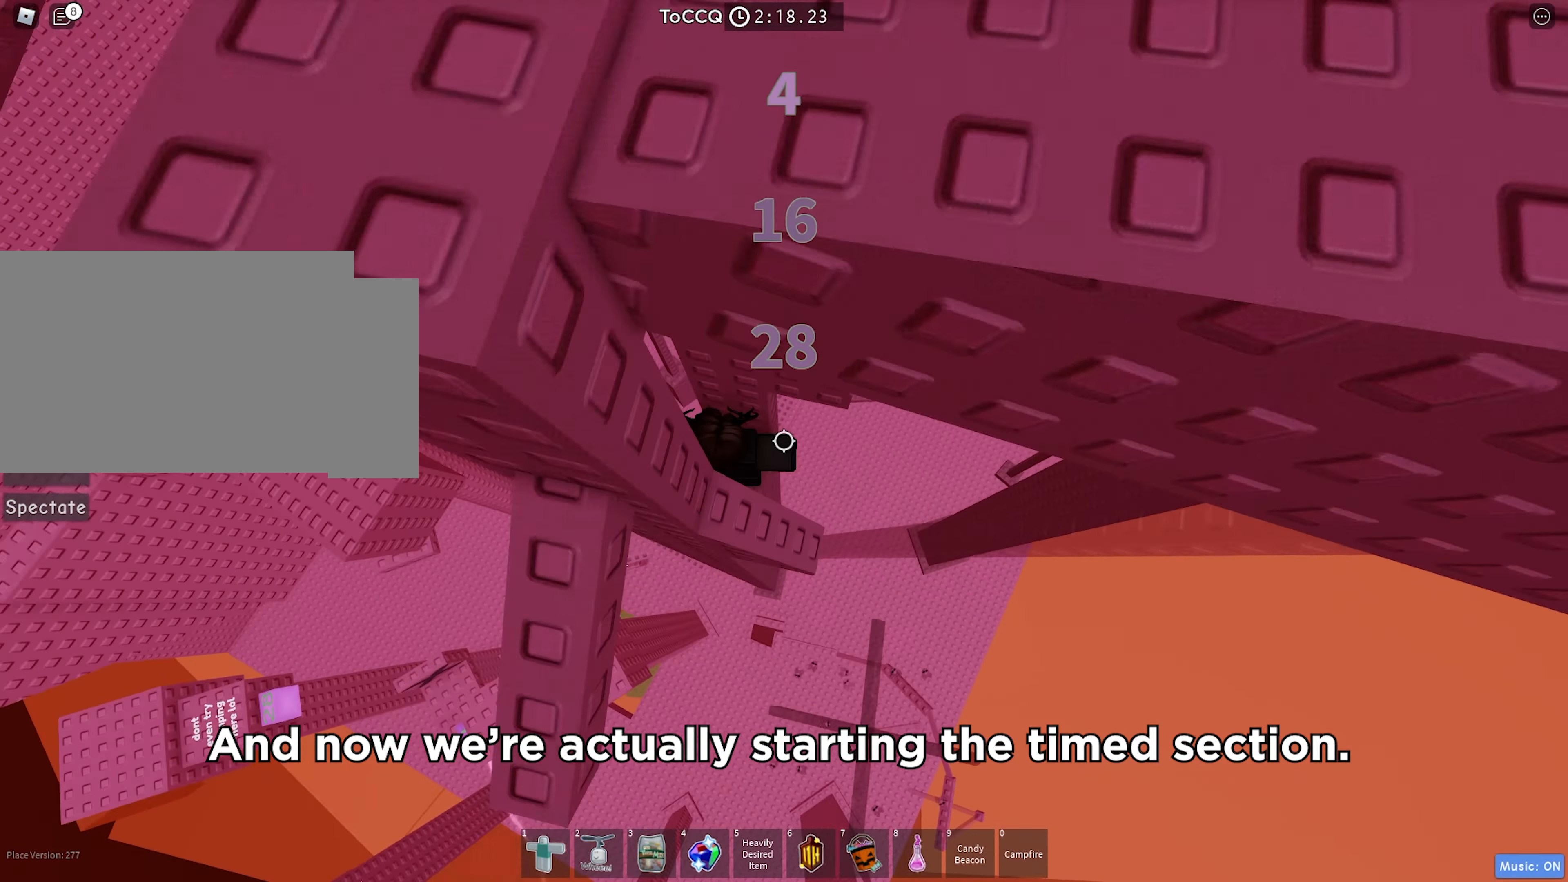
{"keys": ["w"], "events": [[167, "d", "down"], [283, "space", "down"], [383, "space", "up"], [383, "w", "down"], [467, "d", "up"]]}
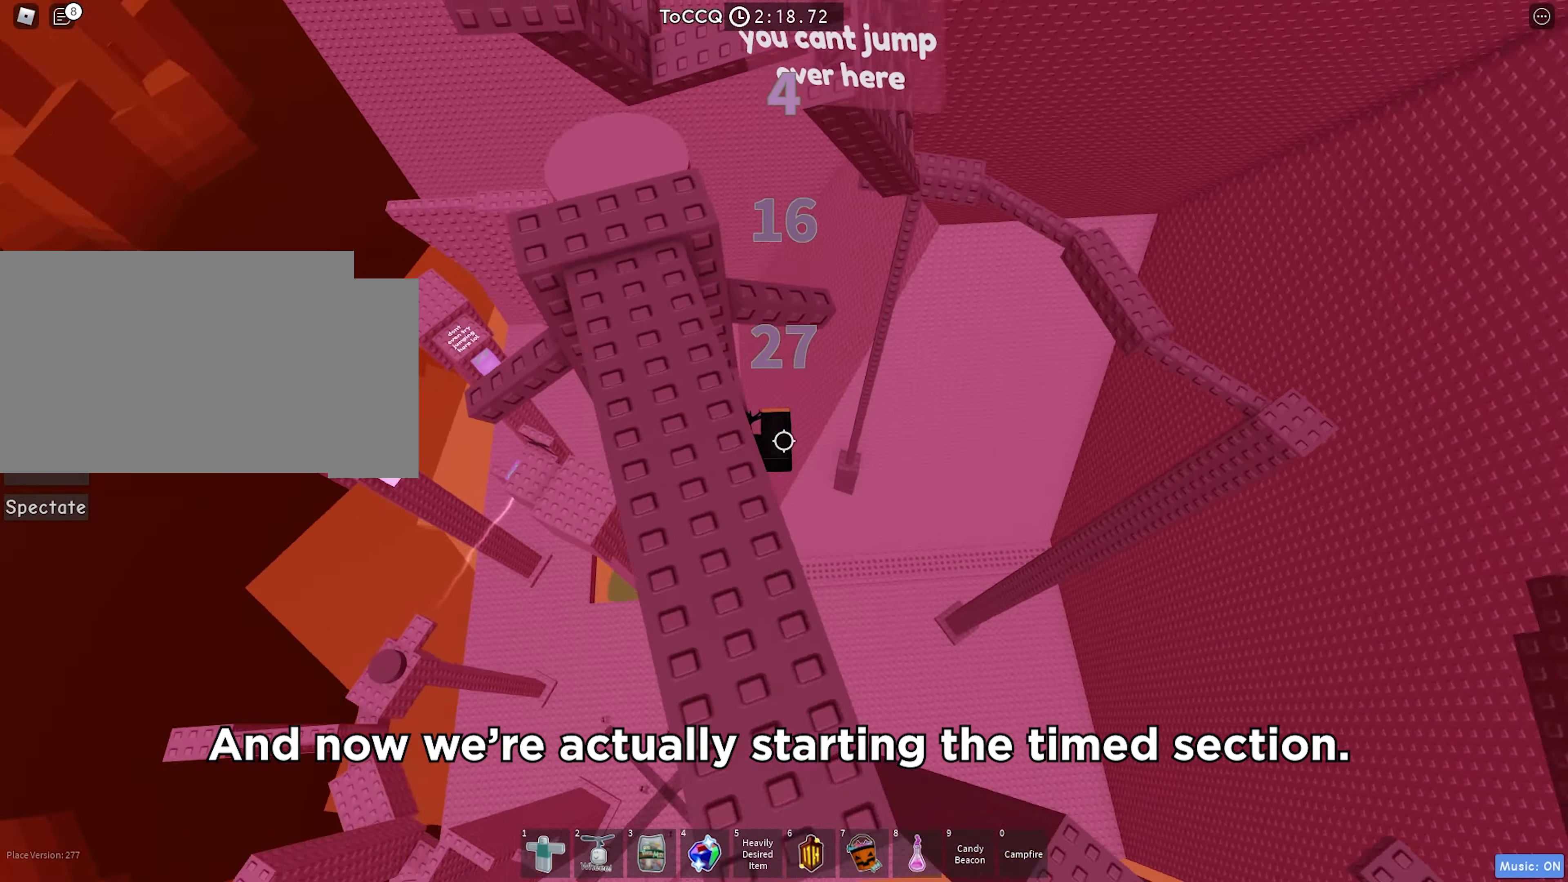
{"keys": ["d", "space"], "events": [[267, "w", "up"], [383, "d", "down"], [483, "space", "down"]]}
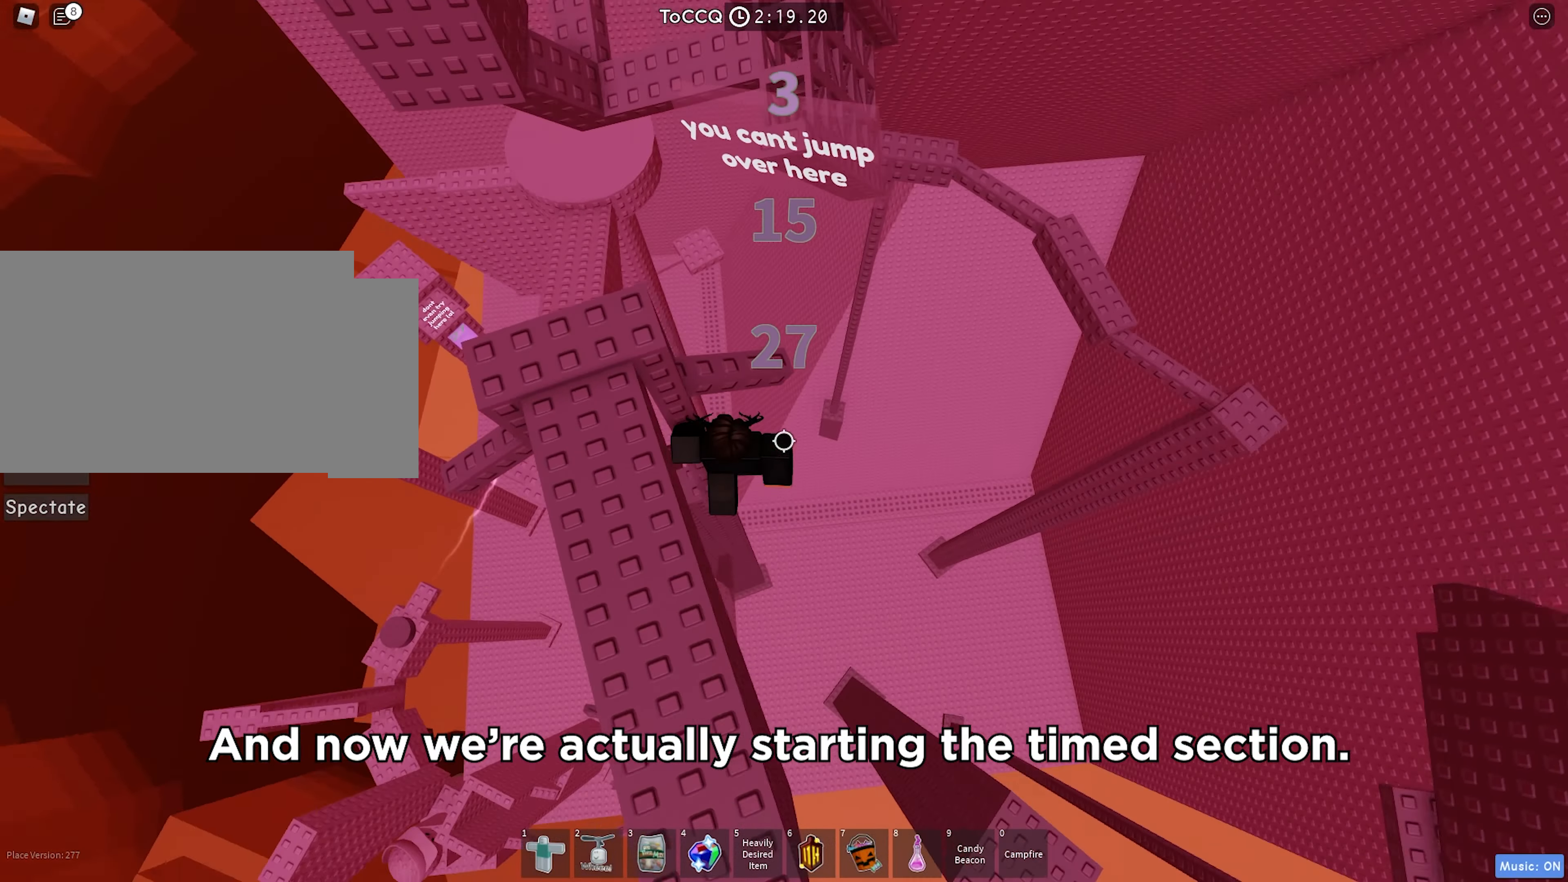
{"keys": [], "events": [[33, "w", "down"], [67, "d", "up"], [83, "space", "up"], [267, "w", "up"]]}
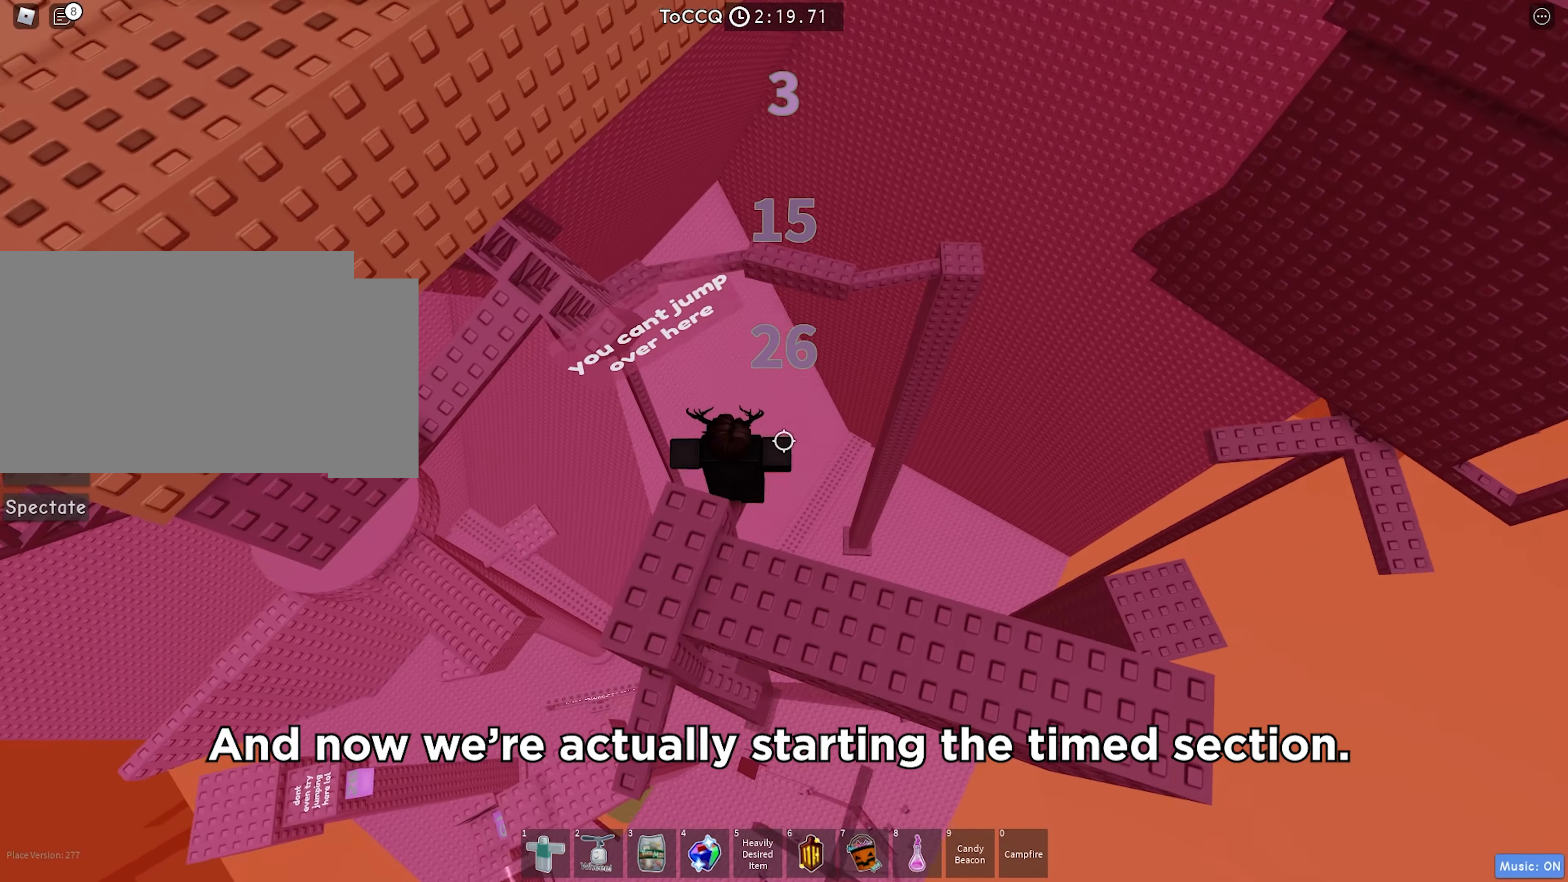
{"keys": ["s"], "events": [[133, "space", "down"], [183, "s", "down"], [250, "space", "up"]]}
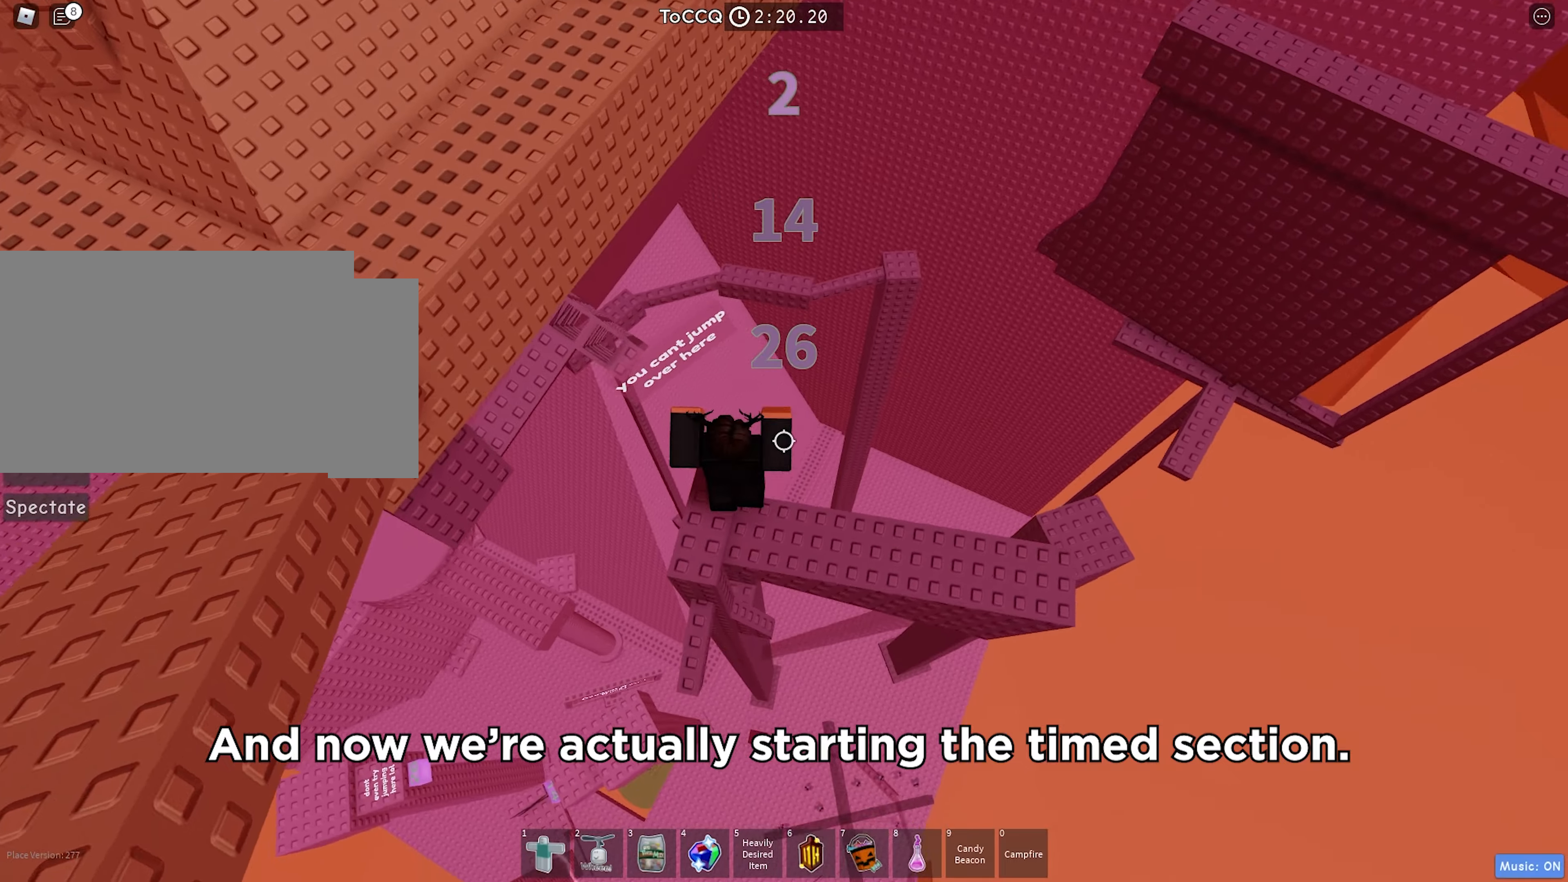
{"keys": ["d"], "events": [[17, "d", "down"], [17, "s", "up"]]}
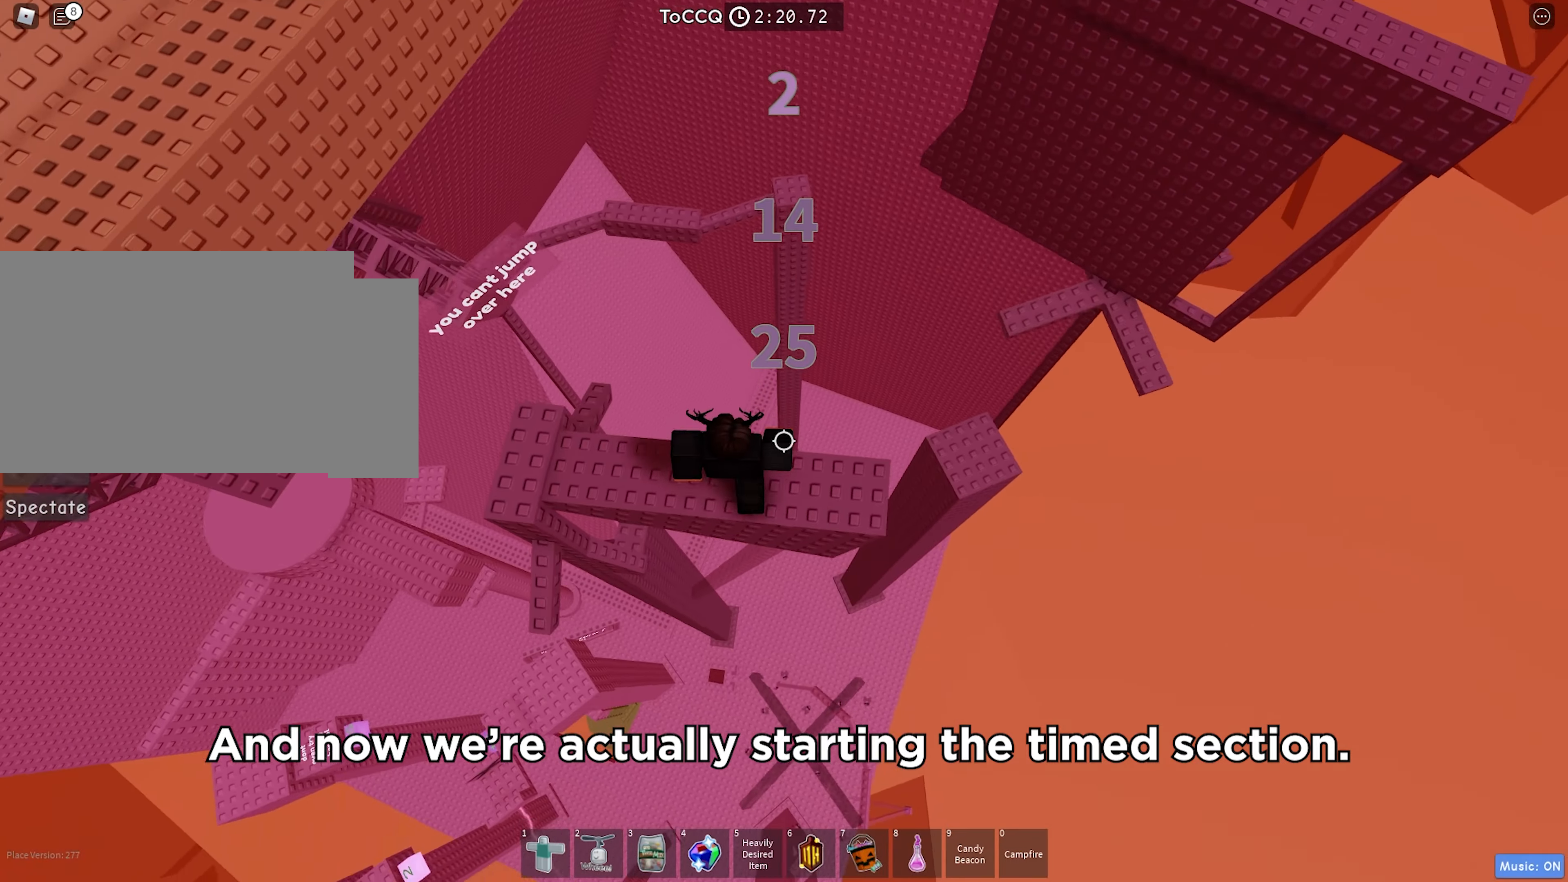
{"keys": ["d"], "events": [[317, "space", "down"], [467, "space", "up"]]}
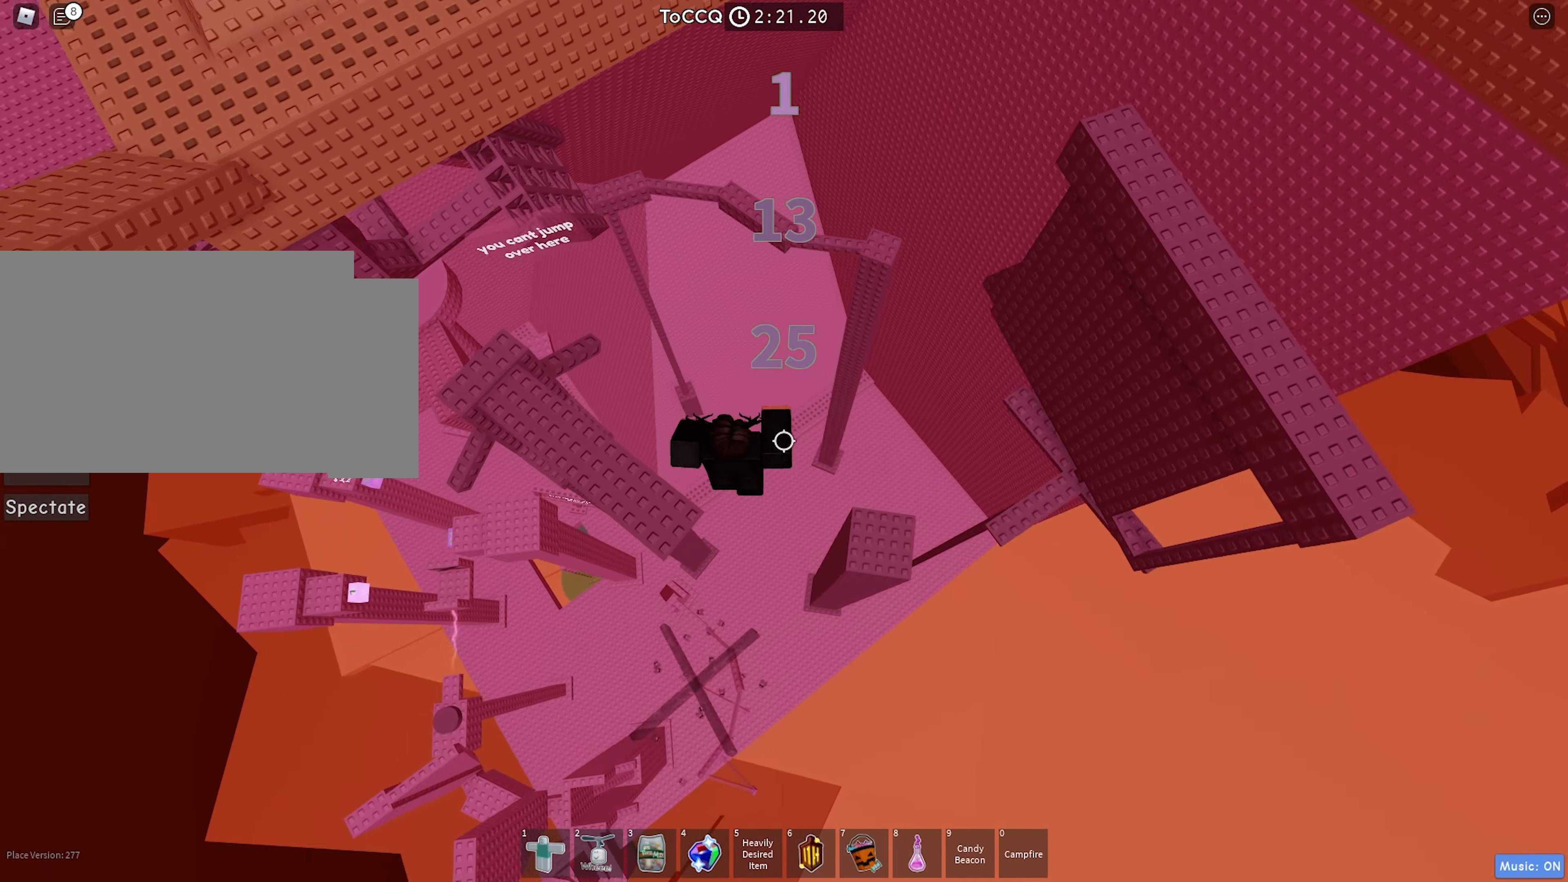
{"keys": ["d"], "events": []}
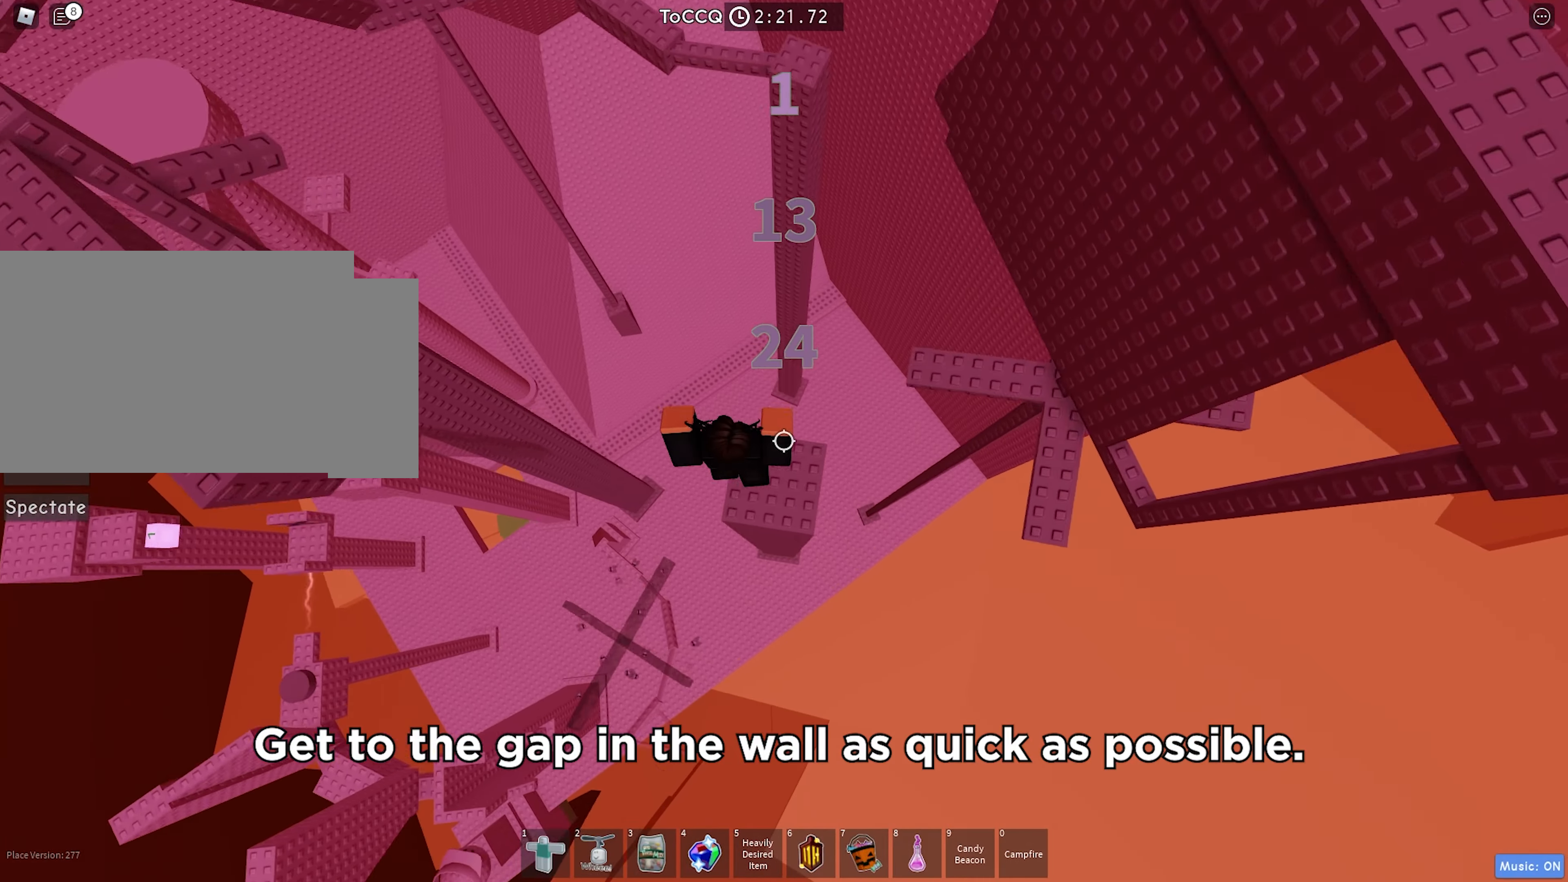
{"keys": [], "events": [[134, "d", "up"]]}
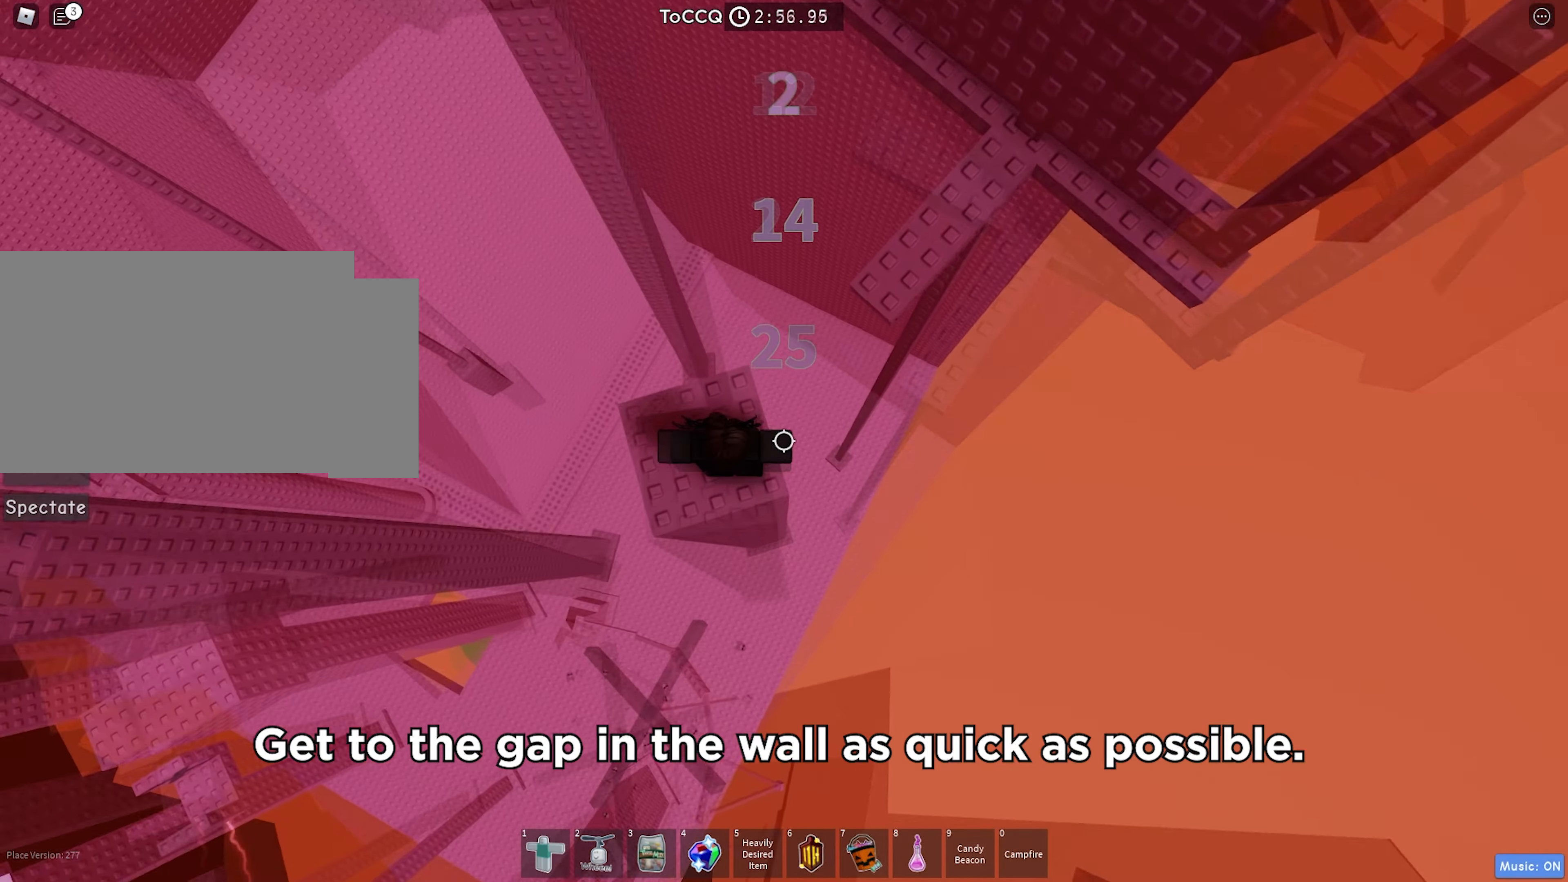
{"keys": ["d", "w"], "events": [[100, "d", "down"], [117, "w", "down"], [250, "space", "down"], [367, "space", "up"]]}
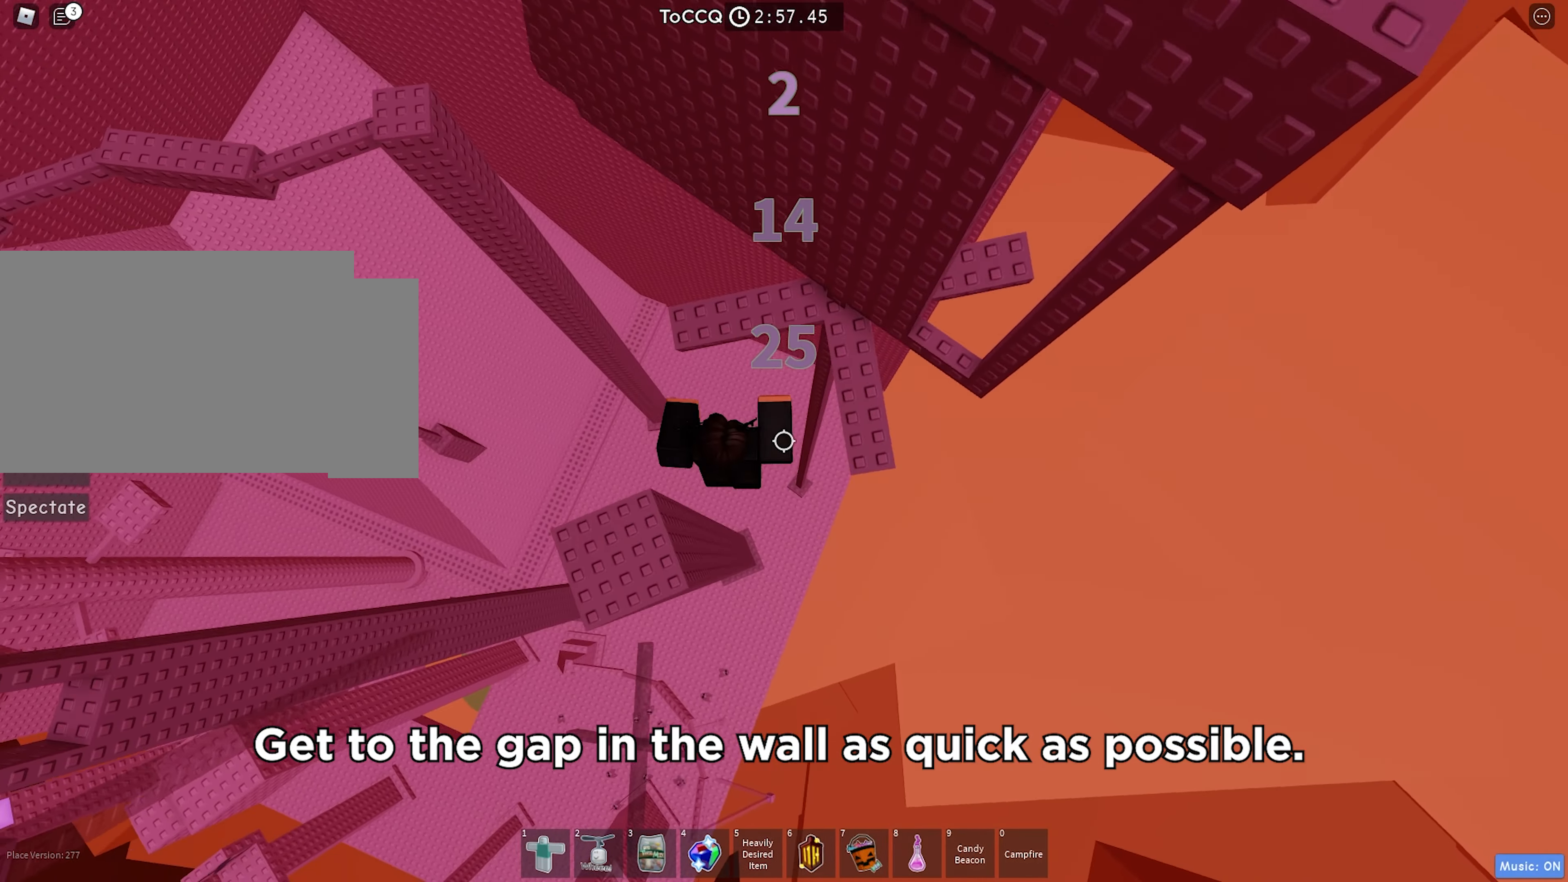
{"keys": ["d"], "events": [[250, "w", "up"], [267, "space", "down"], [417, "space", "up"]]}